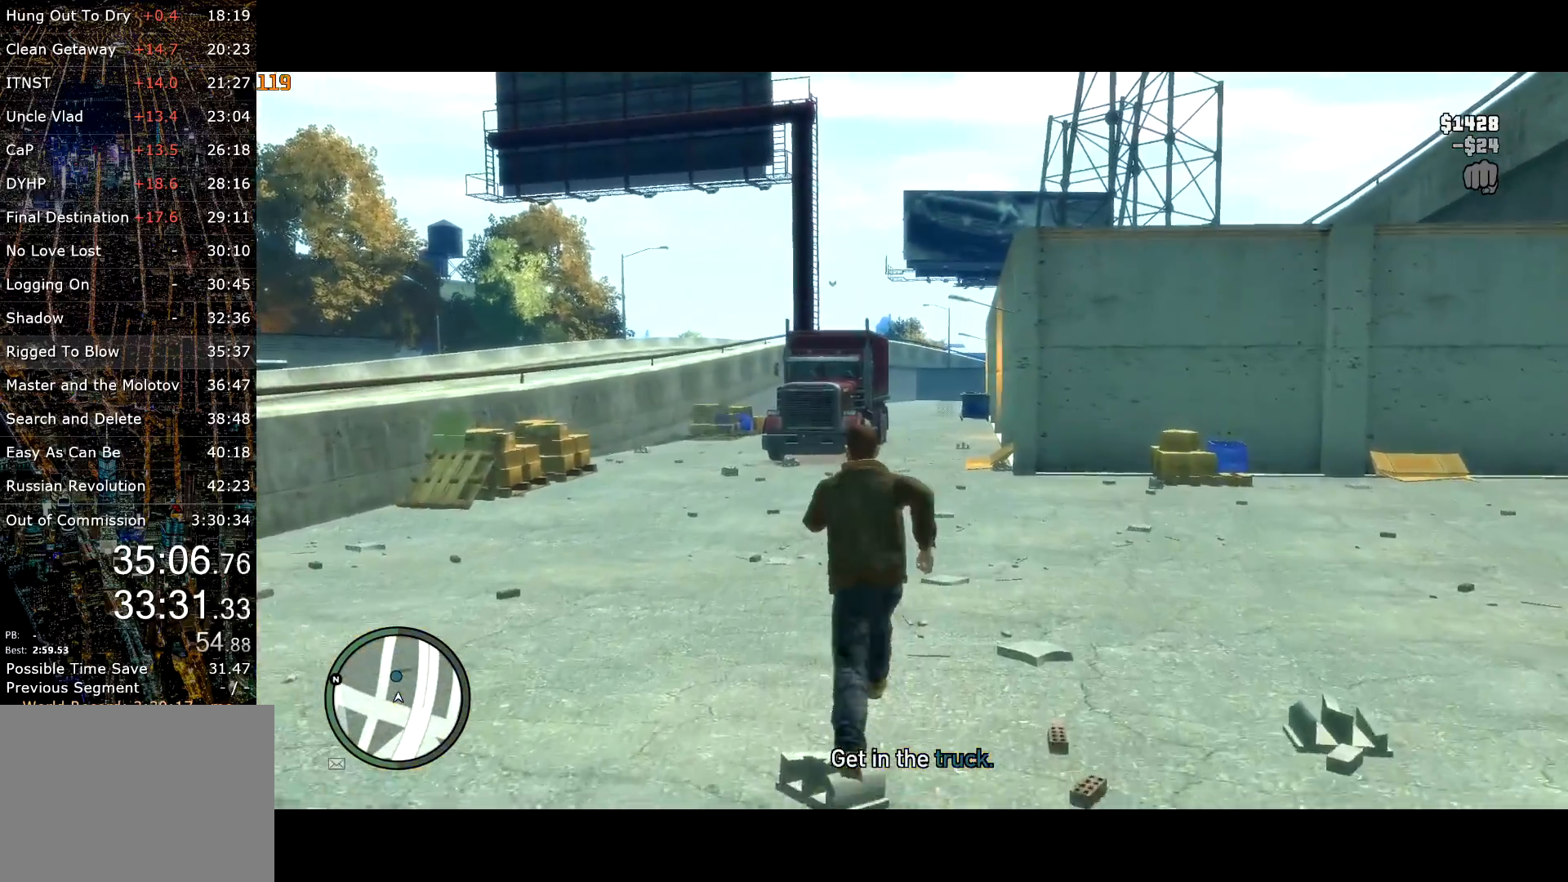
Gameplay with keyboard and mouse; each line is a JSON object with the keys and mouse buttons held at the frame after it. "events" lists presses ("down") and releases ("up") of "a", "c", "ctrl", "d", "down", "e", "escape", "f", "f2", "g", "lock", "q", "r", "return", "s", "shift", "space", "t", "up", "v", "w", "mouse_left", "mouse_right", "mouse_wheel_up" and "mouse_wheel_down" between this image and that frame as [ms after this image, input, new state], when the widget could be followed in between. "mouse_left", "mouse_right", "mouse_wheel_up", "mouse_wheel_down" = the "left", "right", "wheel_up", "wheel_down" buttons of the "mouse" list. No other keys are recorded. Mouse movement is not recorded. Key names are as the overlay labels them; some are game actions (e.g. jump) rather than physical keys.
{"keys": ["shift", "w"], "mouse": [], "events": [[83, "mouse_right", "up"], [167, "mouse_right", "down"], [267, "mouse_right", "up"]]}
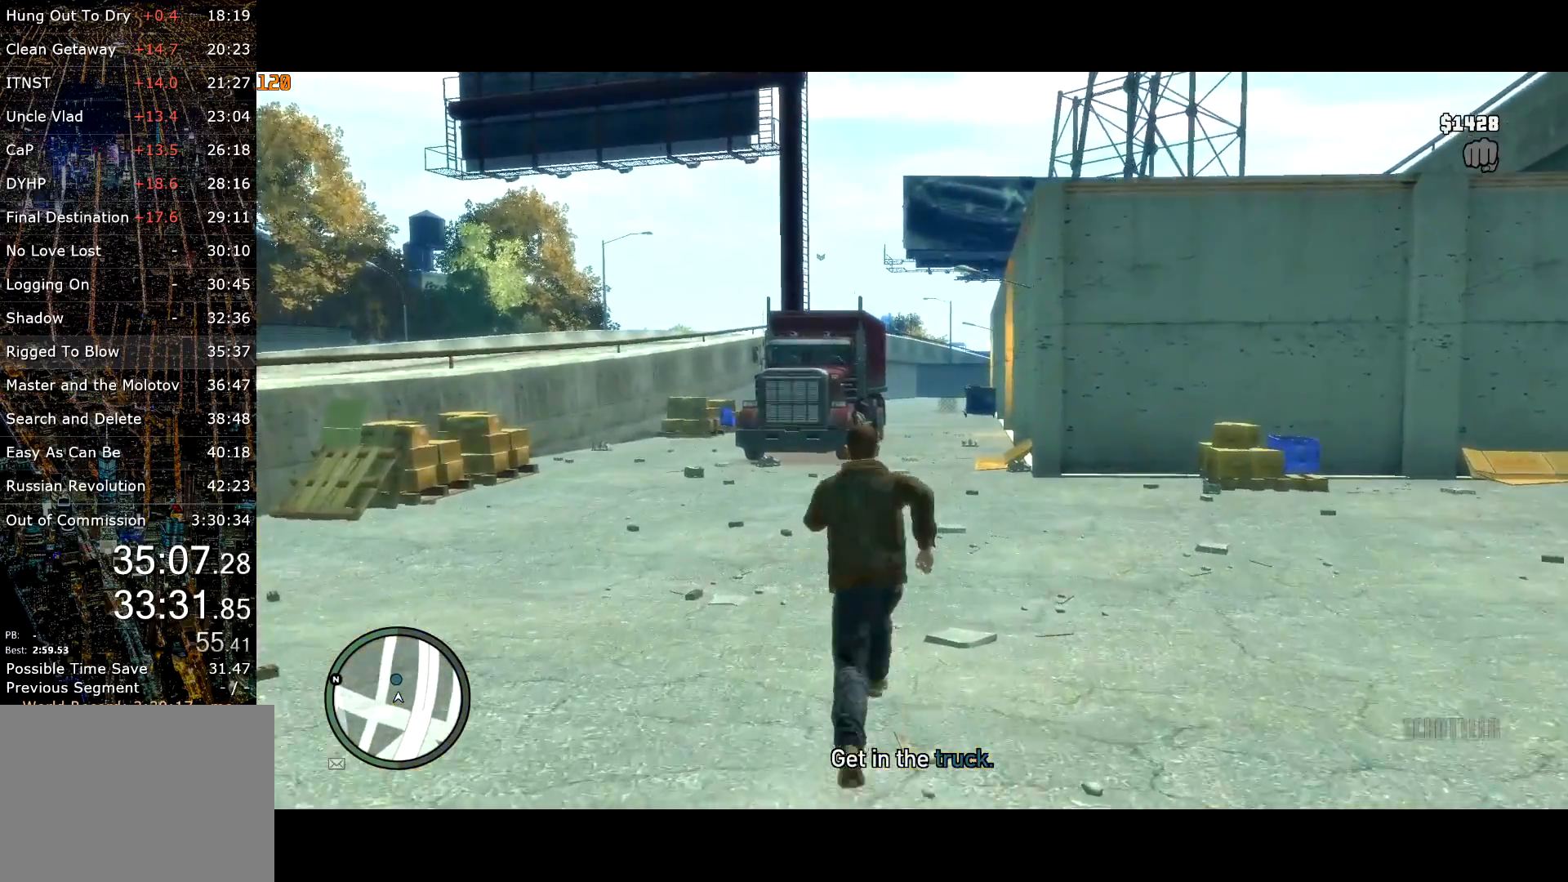
{"keys": ["c", "shift", "w"], "mouse": [], "events": [[133, "c", "down"], [283, "c", "up"], [450, "c", "down"]]}
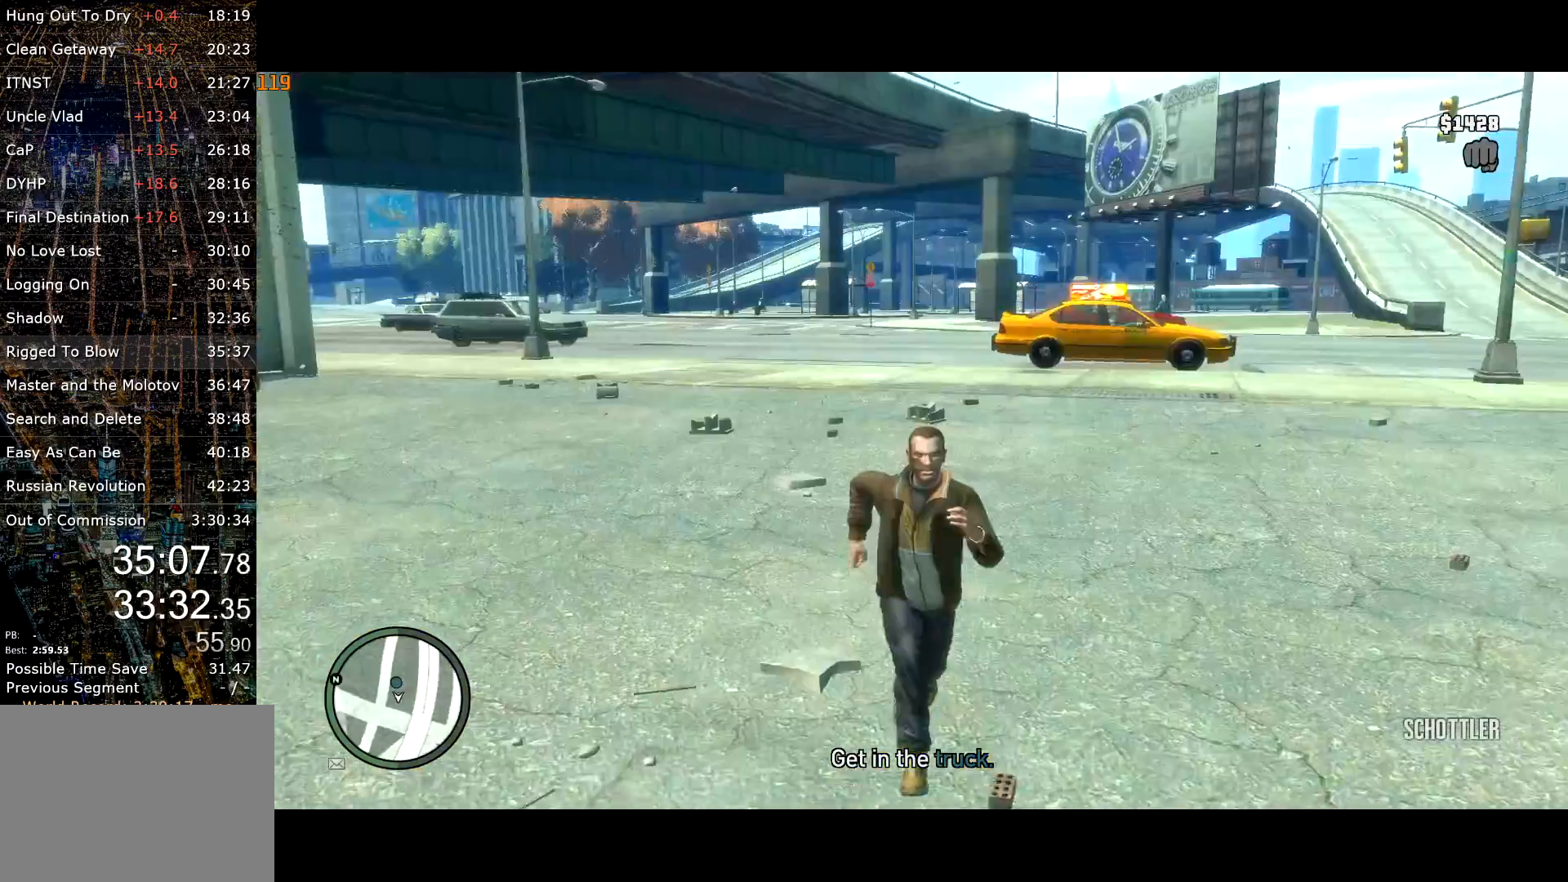
{"keys": ["c", "shift", "w"], "mouse": [], "events": [[150, "c", "up"], [350, "c", "down"]]}
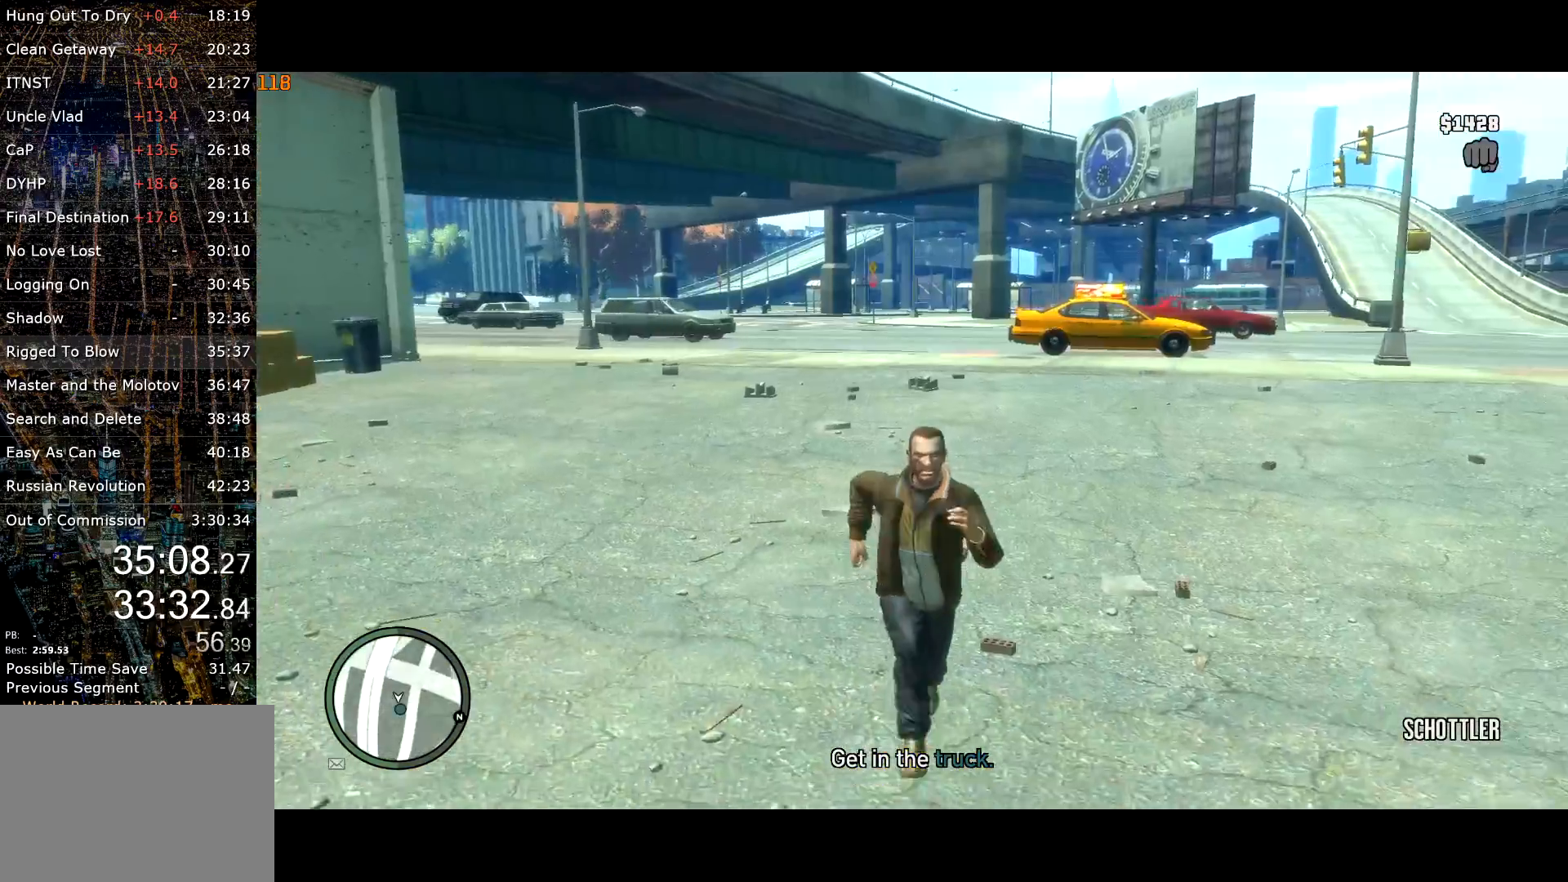
{"keys": ["shift", "w"], "mouse": [], "events": [[33, "c", "up"], [267, "c", "down"], [450, "c", "up"]]}
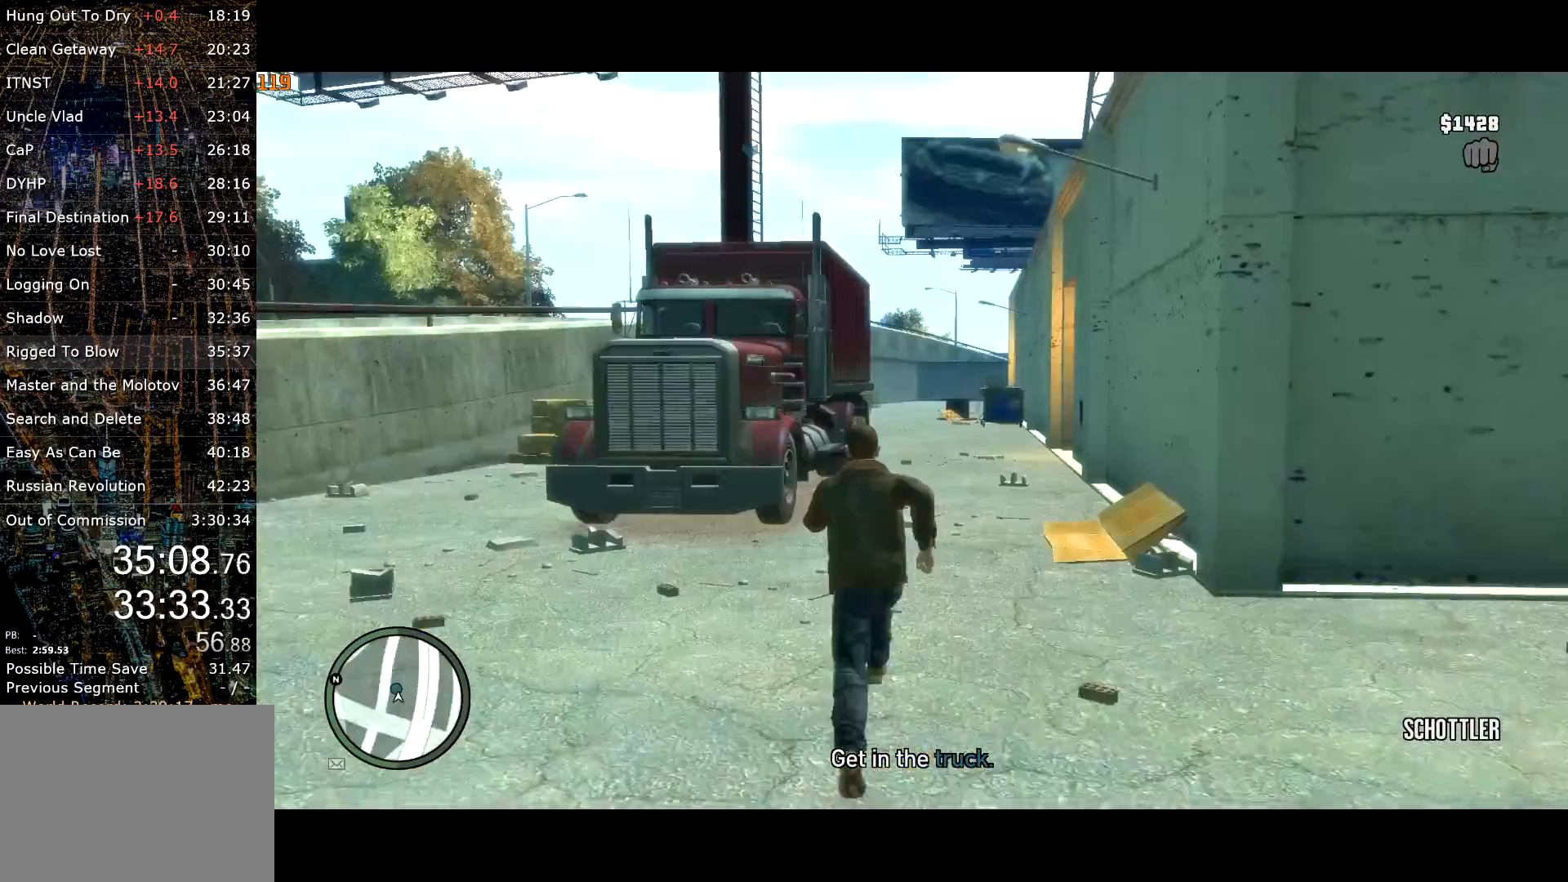
{"keys": ["d", "shift", "w"], "mouse": [], "events": [[183, "mouse_right", "down"], [267, "mouse_right", "up"], [283, "d", "down"]]}
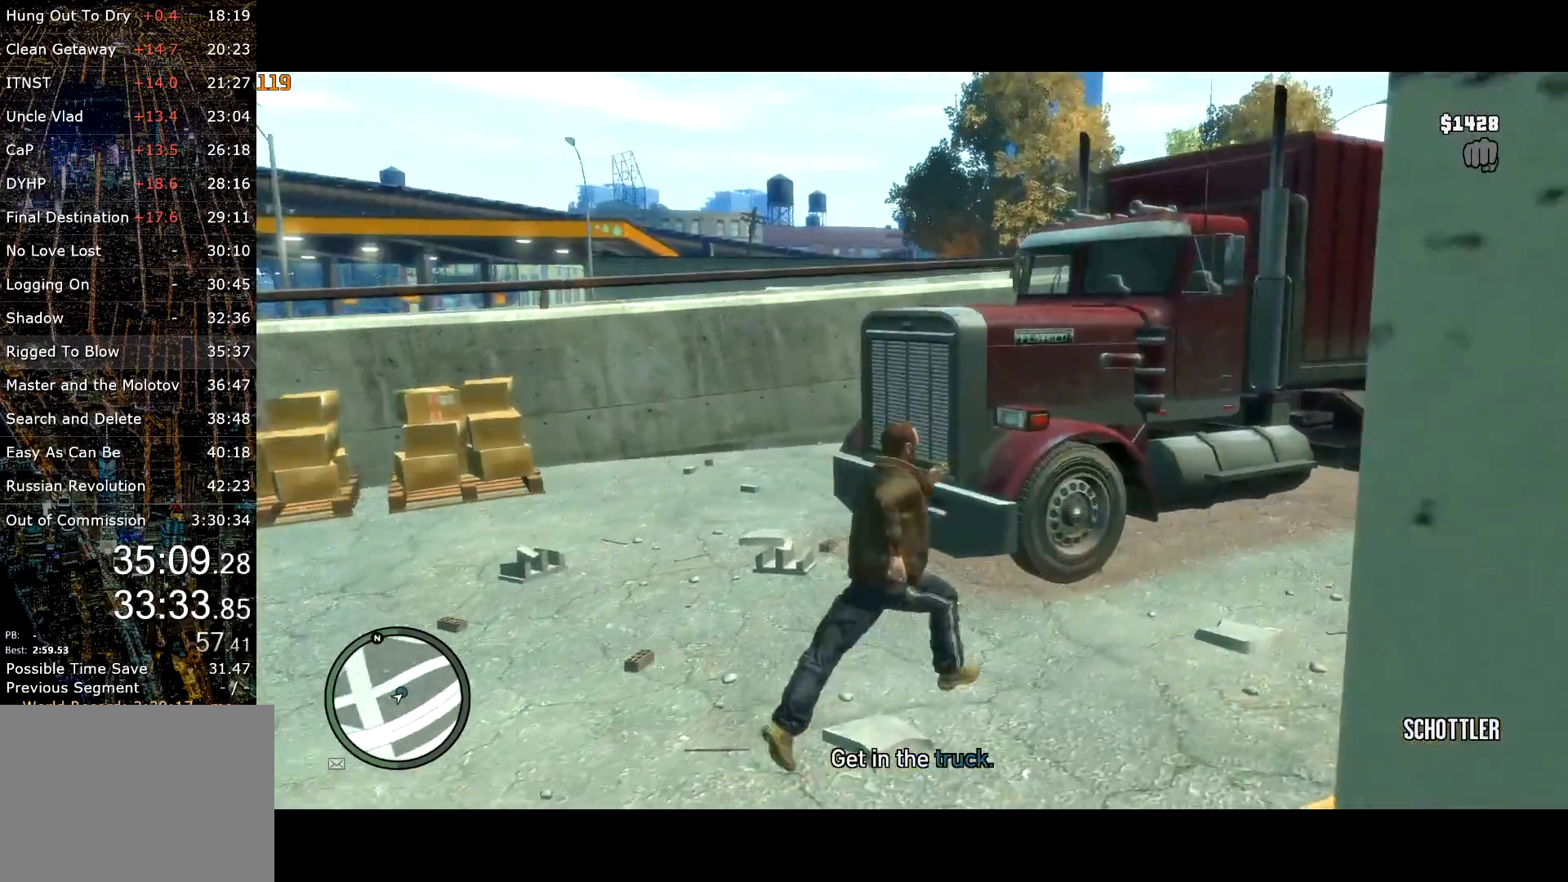
{"keys": ["d", "shift", "w"], "mouse": [], "events": []}
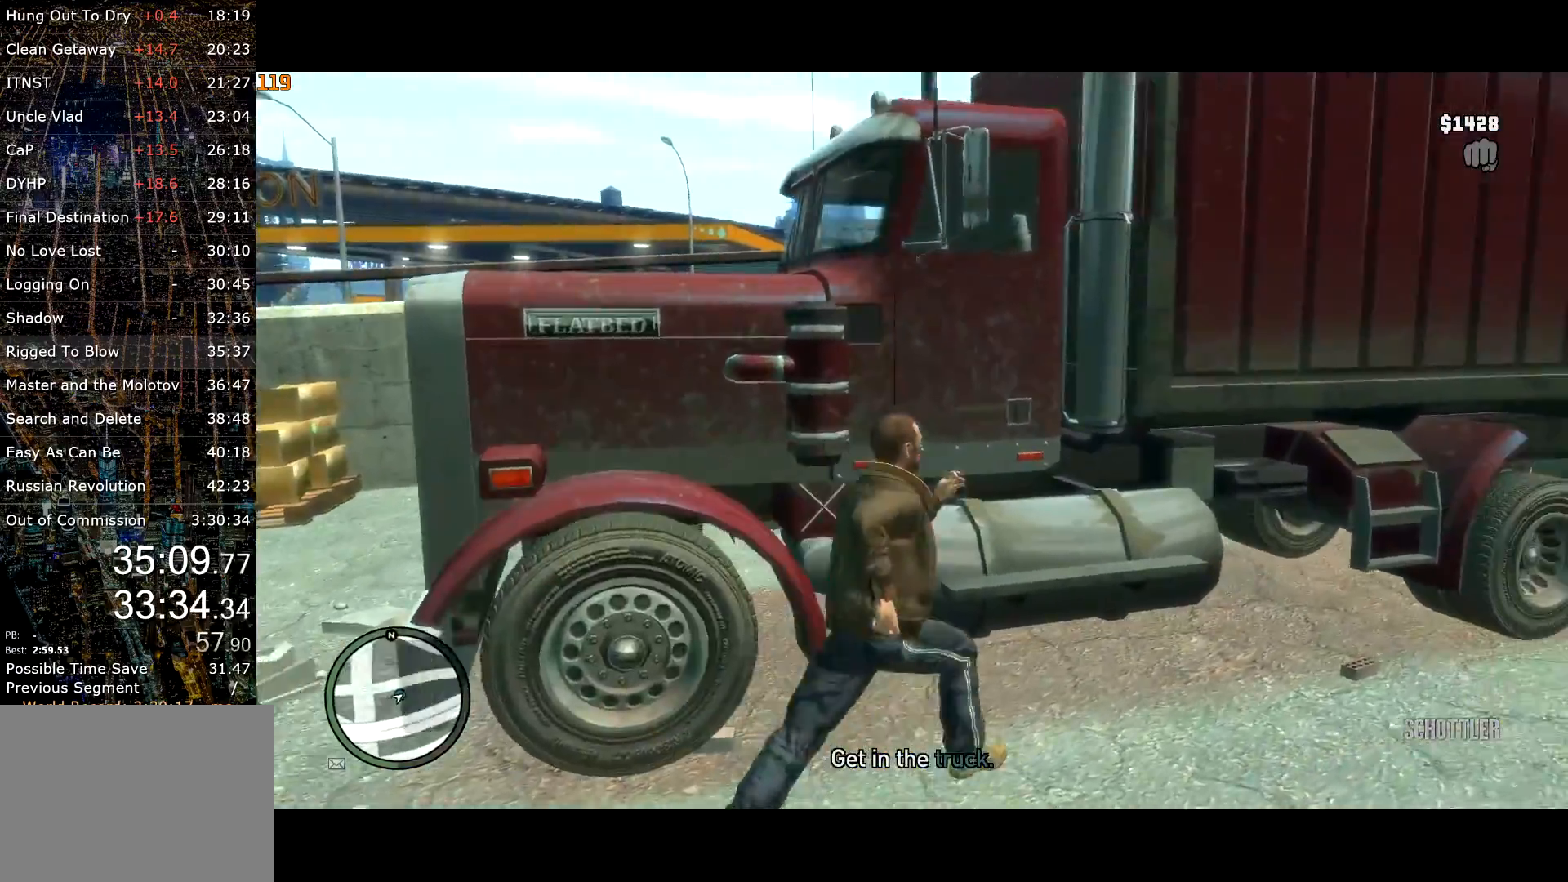
{"keys": [], "mouse": [], "events": [[67, "d", "up"], [117, "shift", "up"], [167, "f", "down"], [217, "f", "up"], [217, "w", "up"]]}
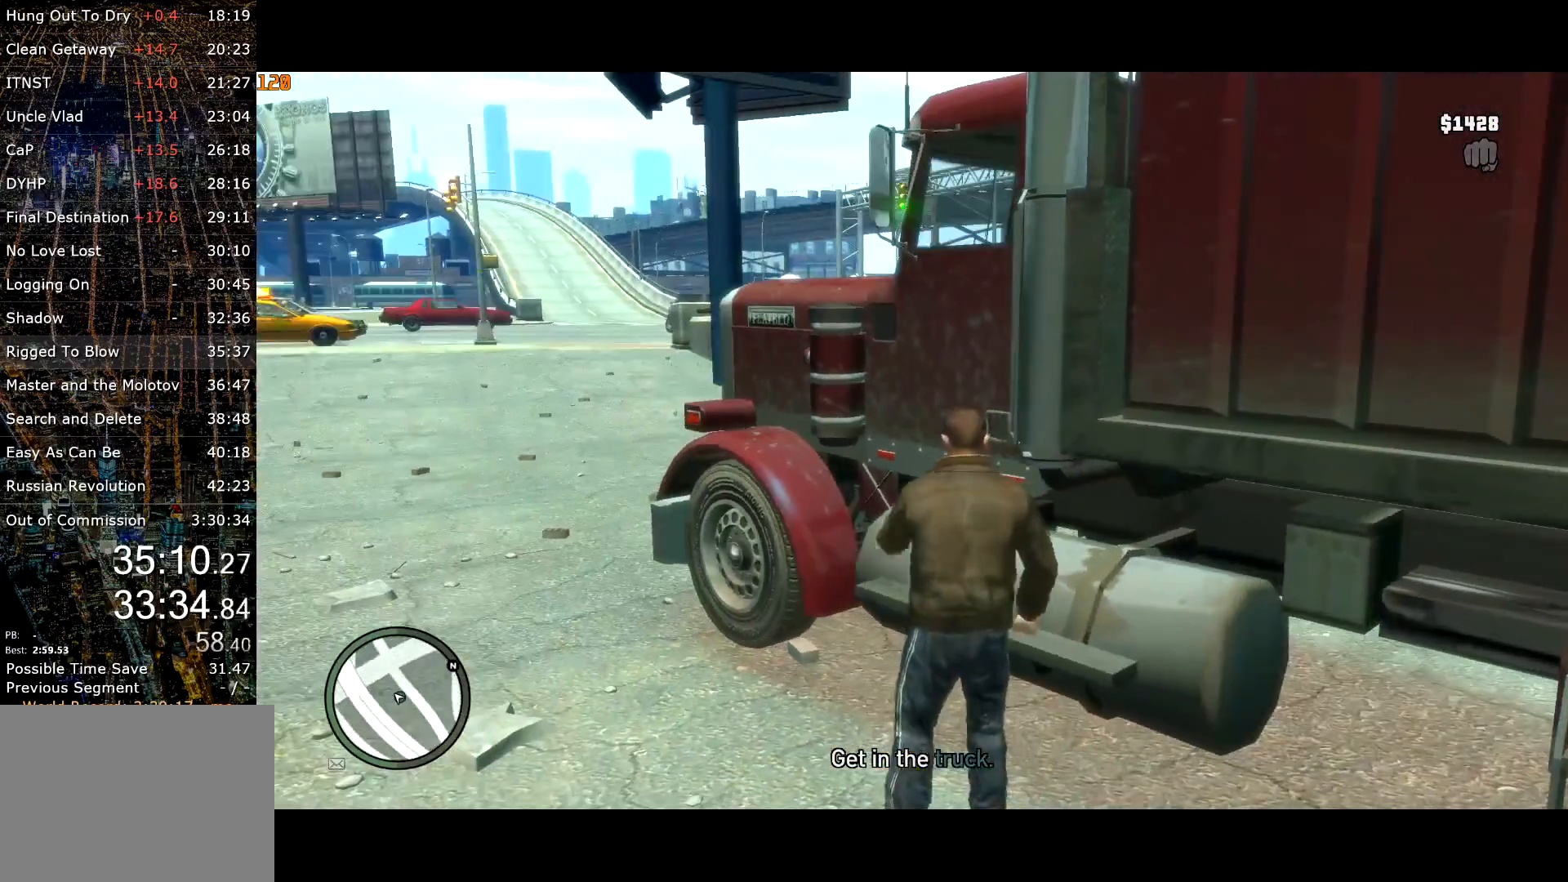
{"keys": [], "mouse": [], "events": []}
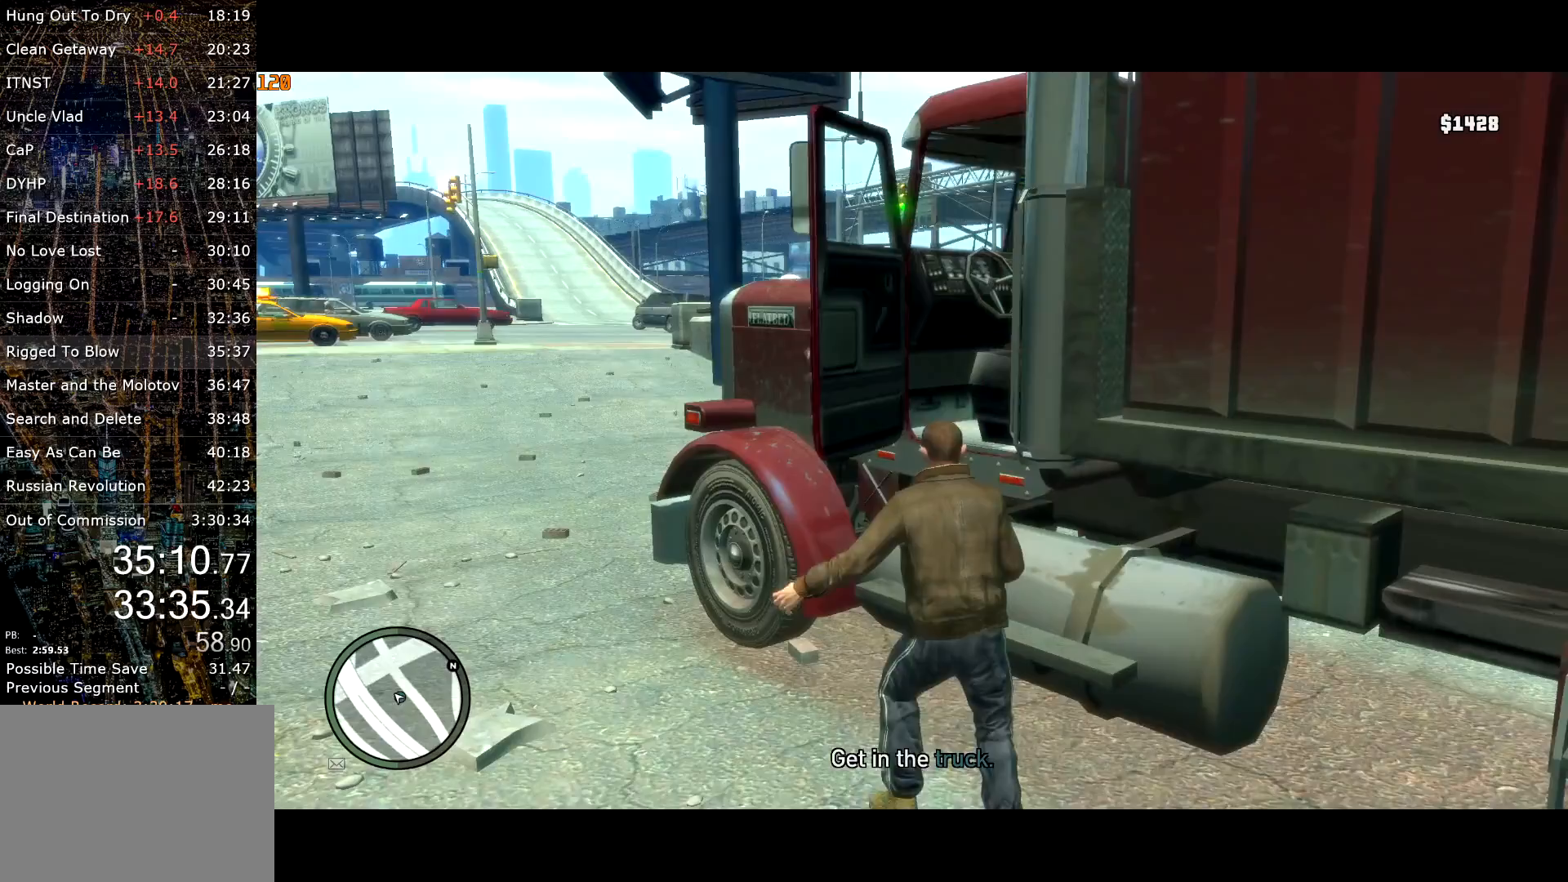
{"keys": [], "mouse": [], "events": [[67, "return", "down"], [100, "f", "down"], [100, "return", "up"], [150, "f", "up"], [200, "return", "down"], [250, "f", "down"], [250, "return", "up"], [300, "f", "up"], [300, "return", "down"], [350, "return", "up"], [383, "f", "down"], [433, "f", "up"], [433, "return", "down"], [483, "return", "up"]]}
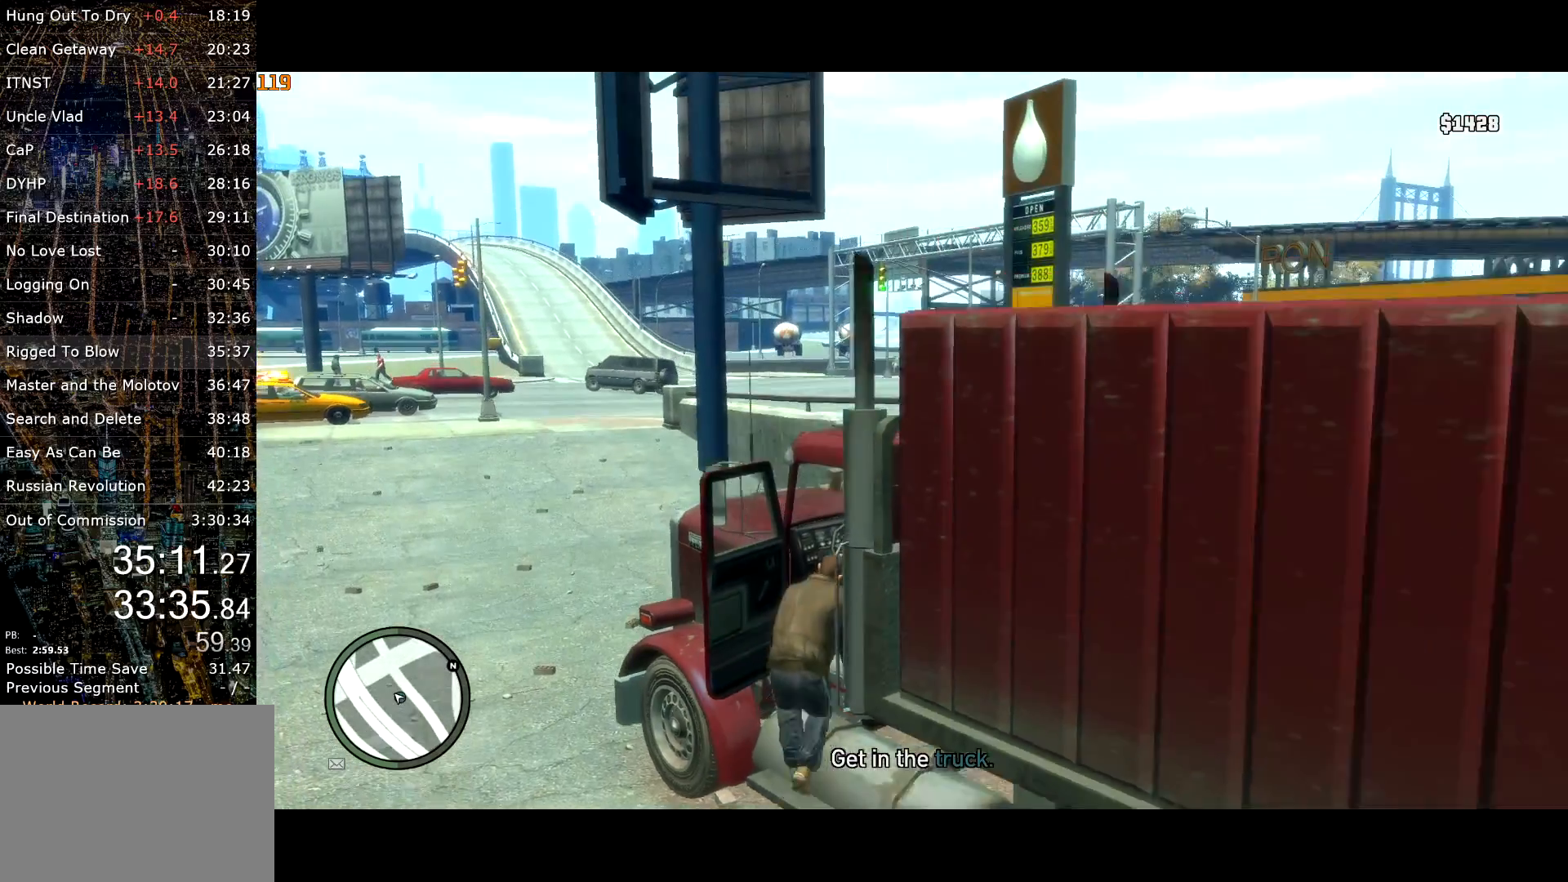
{"keys": ["f"], "mouse": [], "events": [[33, "f", "down"], [83, "f", "up"], [83, "return", "down"], [117, "f", "down"], [117, "return", "up"], [167, "f", "up"], [217, "f", "down"], [217, "return", "down"], [267, "return", "up"], [300, "f", "up"], [300, "return", "down"], [350, "f", "down"], [400, "f", "up"], [400, "return", "up"], [450, "return", "down"], [500, "f", "down"], [500, "return", "up"]]}
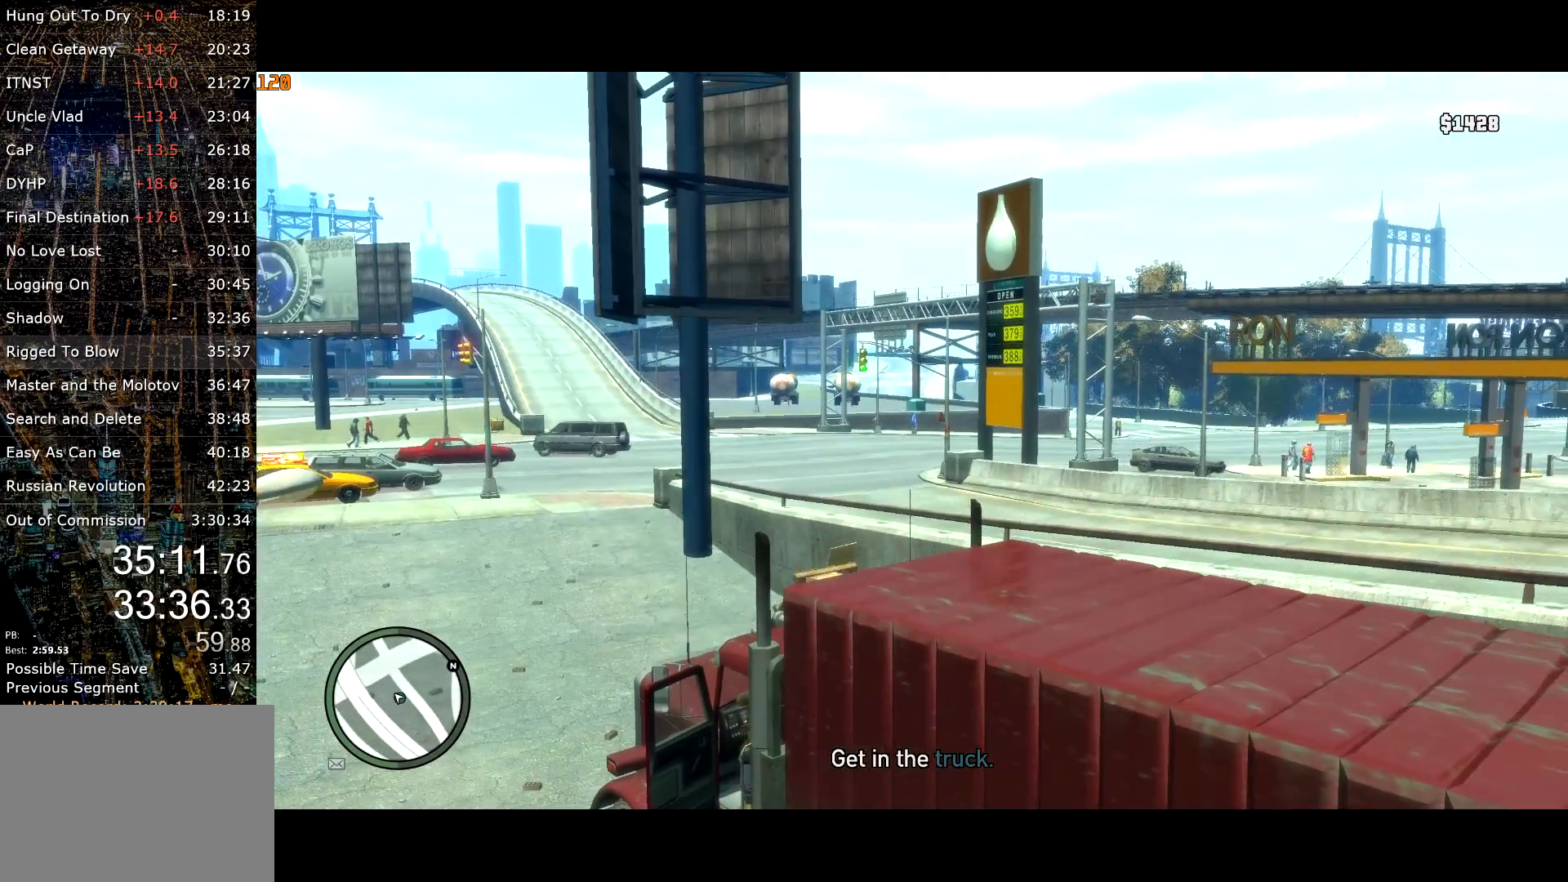
{"keys": [], "mouse": [], "events": [[33, "f", "up"], [83, "return", "down"], [133, "f", "down"], [133, "return", "up"], [183, "f", "up"], [183, "return", "down"], [233, "f", "down"], [233, "return", "up"], [283, "f", "up"], [333, "return", "down"], [367, "f", "down"], [367, "return", "up"], [417, "f", "up"], [417, "return", "down"], [467, "return", "up"]]}
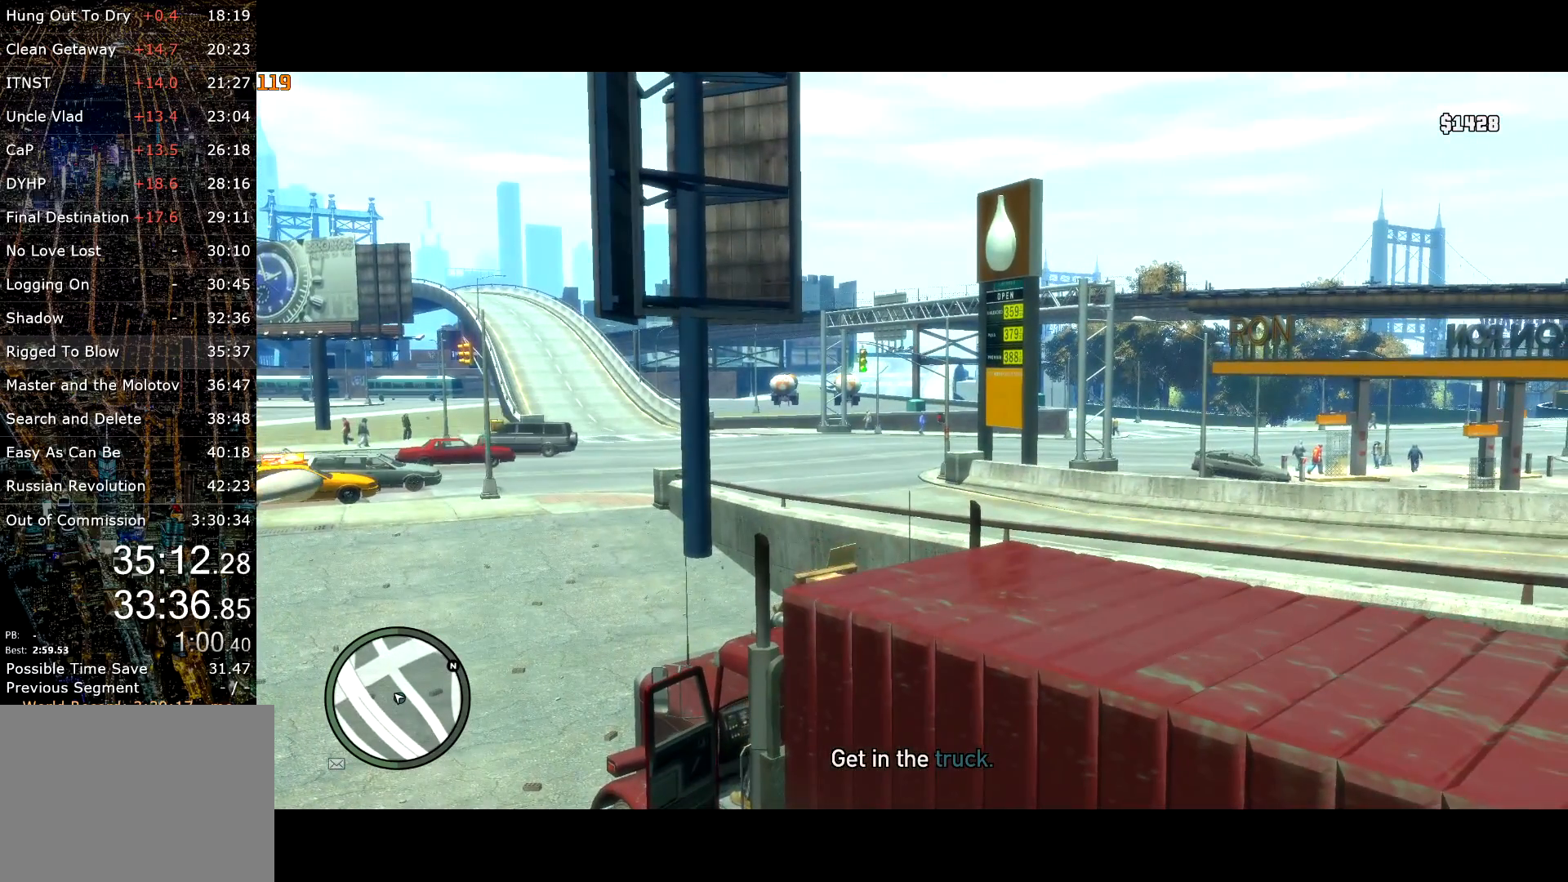
{"keys": ["f"], "mouse": [], "events": [[17, "f", "down"], [67, "f", "up"], [67, "return", "down"], [100, "return", "up"], [150, "f", "down"], [150, "return", "down"], [200, "f", "up"], [250, "f", "down"], [250, "return", "up"], [300, "return", "down"], [333, "f", "up"], [333, "return", "up"], [383, "f", "down"], [383, "return", "down"], [433, "f", "up"], [433, "return", "up"], [483, "f", "down"]]}
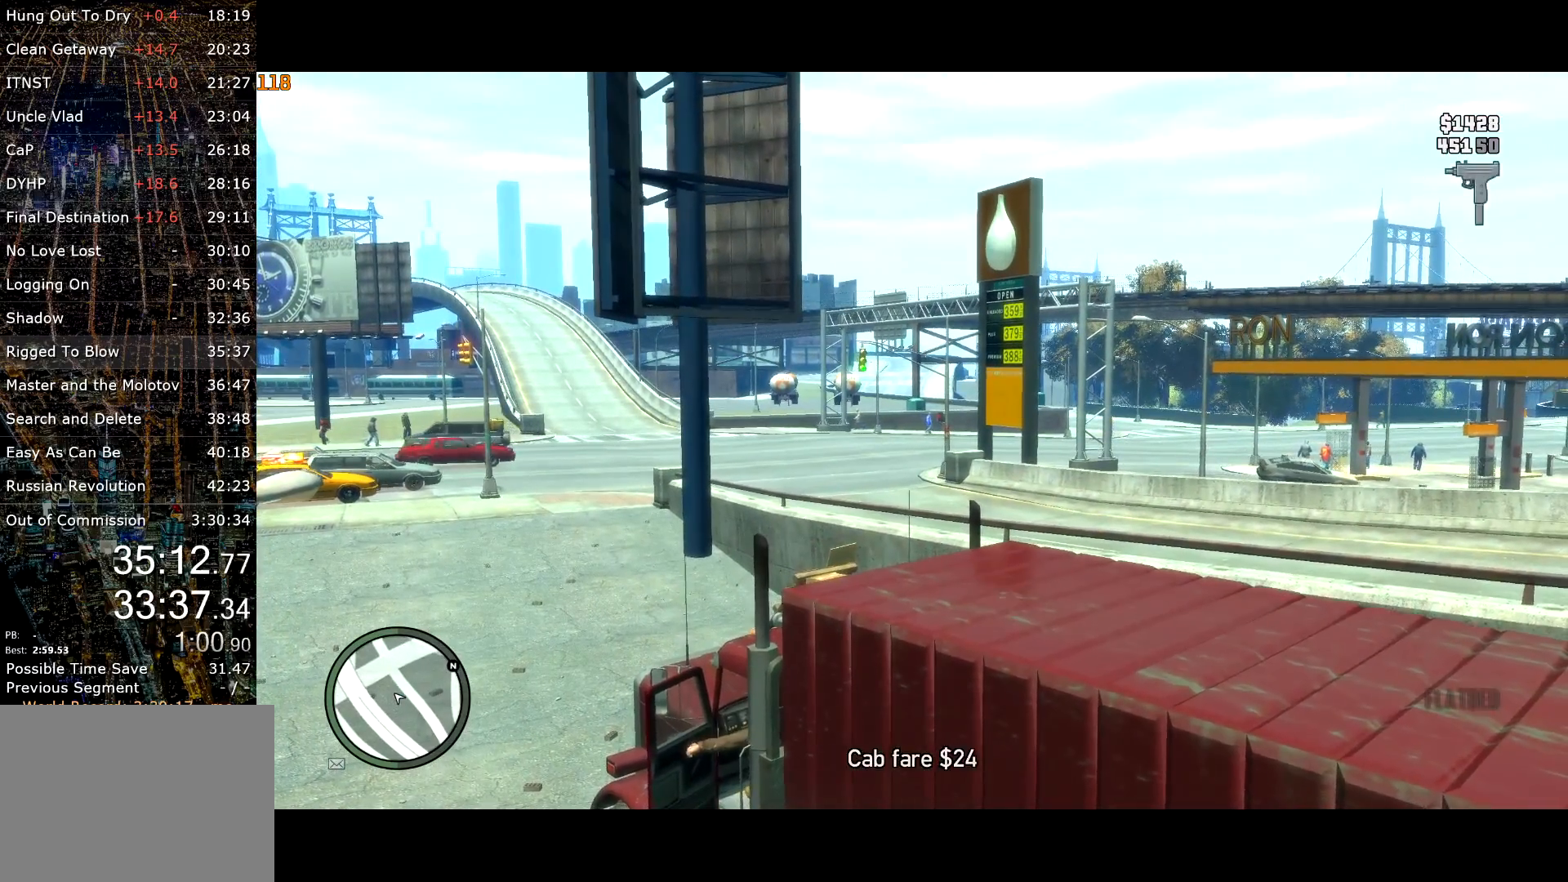
{"keys": ["up", "w"], "mouse": [], "events": [[33, "return", "down"], [83, "f", "up"], [83, "return", "up"], [117, "f", "down"], [117, "return", "down"], [167, "return", "up"], [217, "f", "up"], [267, "f", "down"], [267, "return", "down"], [317, "return", "up"], [350, "f", "up"], [450, "w", "down"], [500, "up", "down"]]}
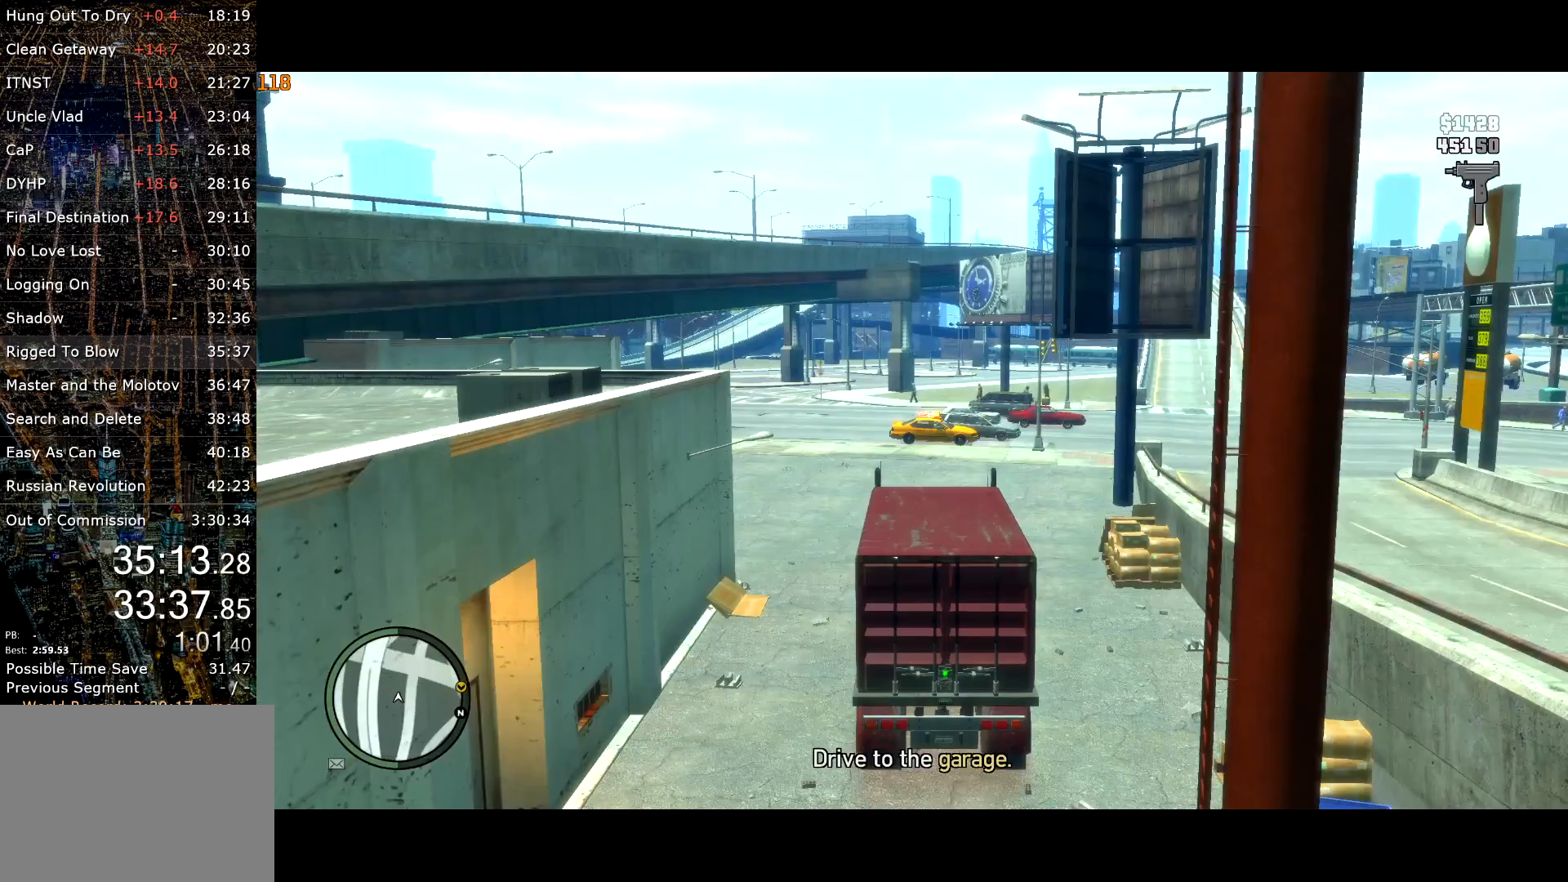
{"keys": ["w"], "mouse": [], "events": [[50, "up", "up"]]}
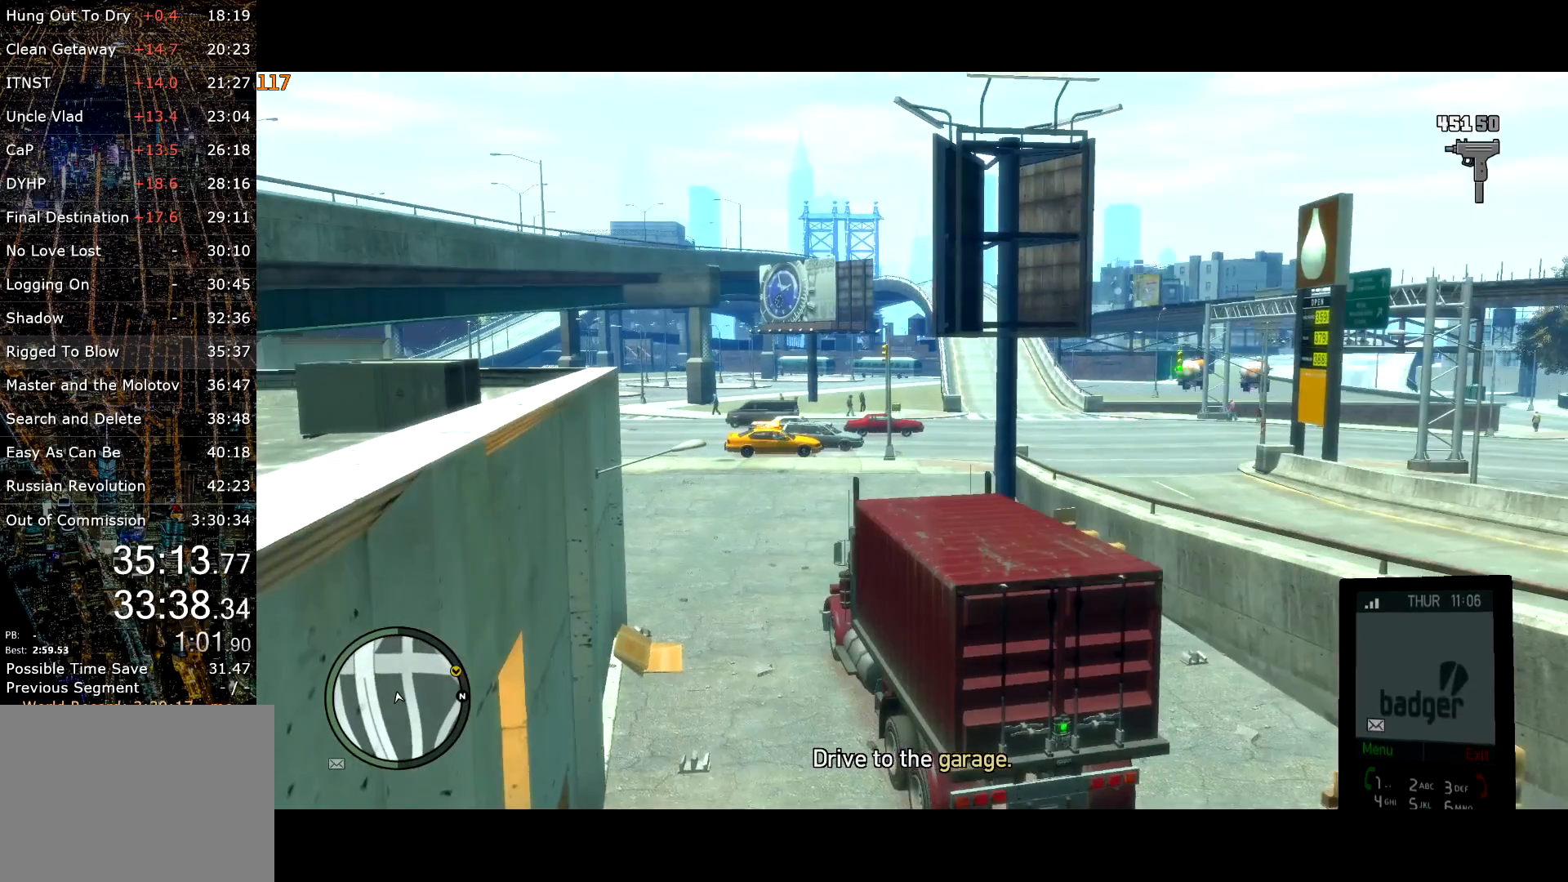
{"keys": ["w"], "mouse": ["left"], "events": [[50, "mouse_left", "down"], [150, "mouse_left", "up"], [250, "mouse_wheel_down", "down"], [300, "mouse_wheel_down", "up"], [433, "mouse_left", "down"]]}
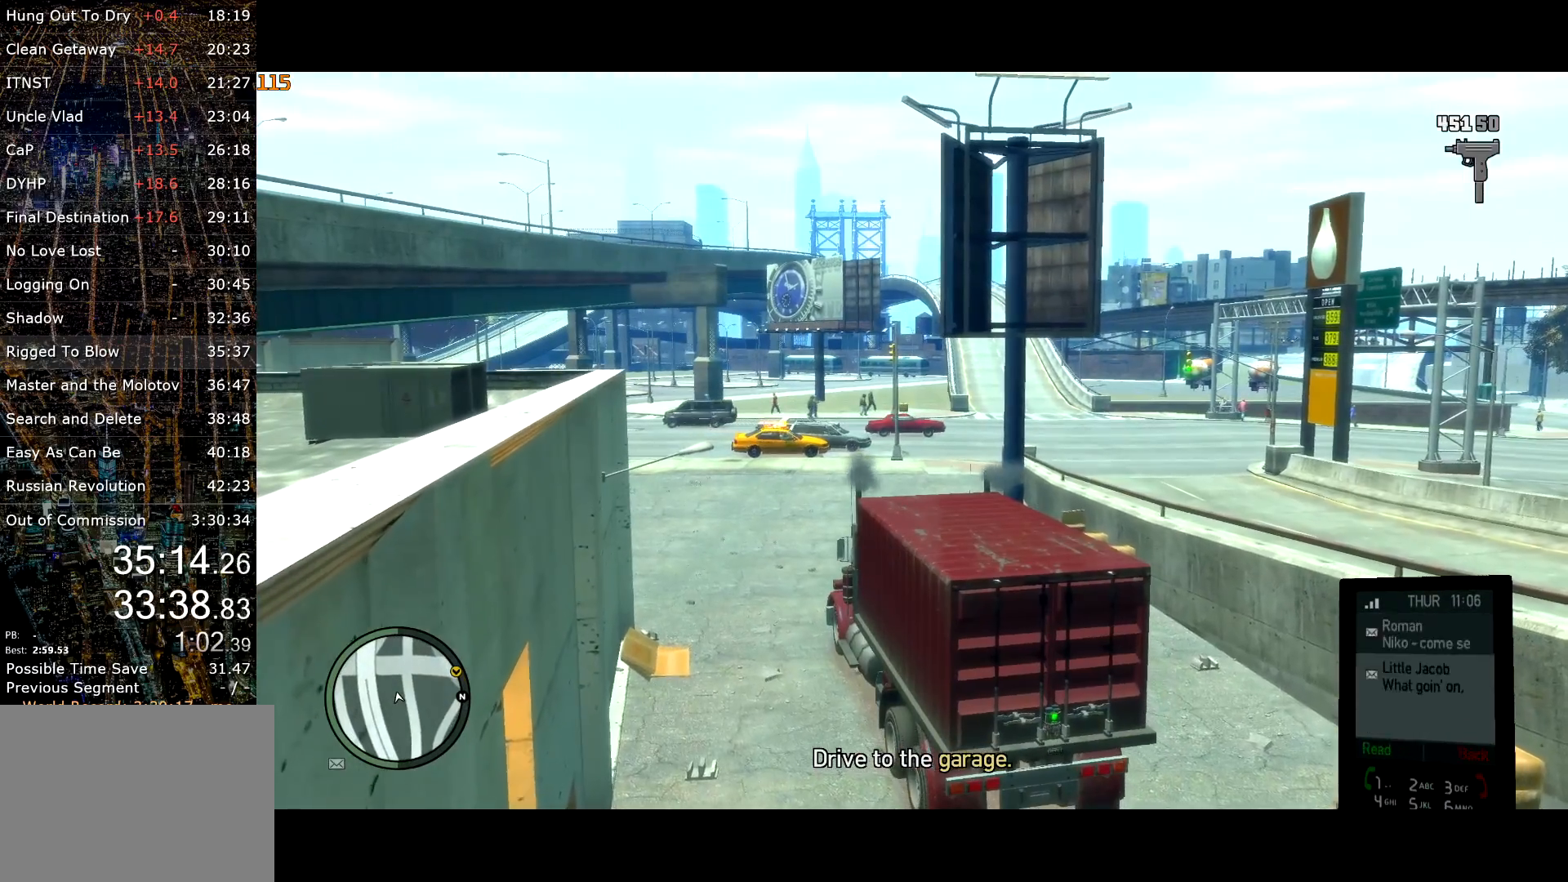
{"keys": ["w"], "mouse": [], "events": [[33, "mouse_left", "up"], [67, "mouse_left", "down"], [167, "mouse_left", "up"], [217, "mouse_left", "down"], [317, "mouse_left", "up"], [450, "mouse_wheel_down", "down"], [500, "mouse_wheel_down", "up"]]}
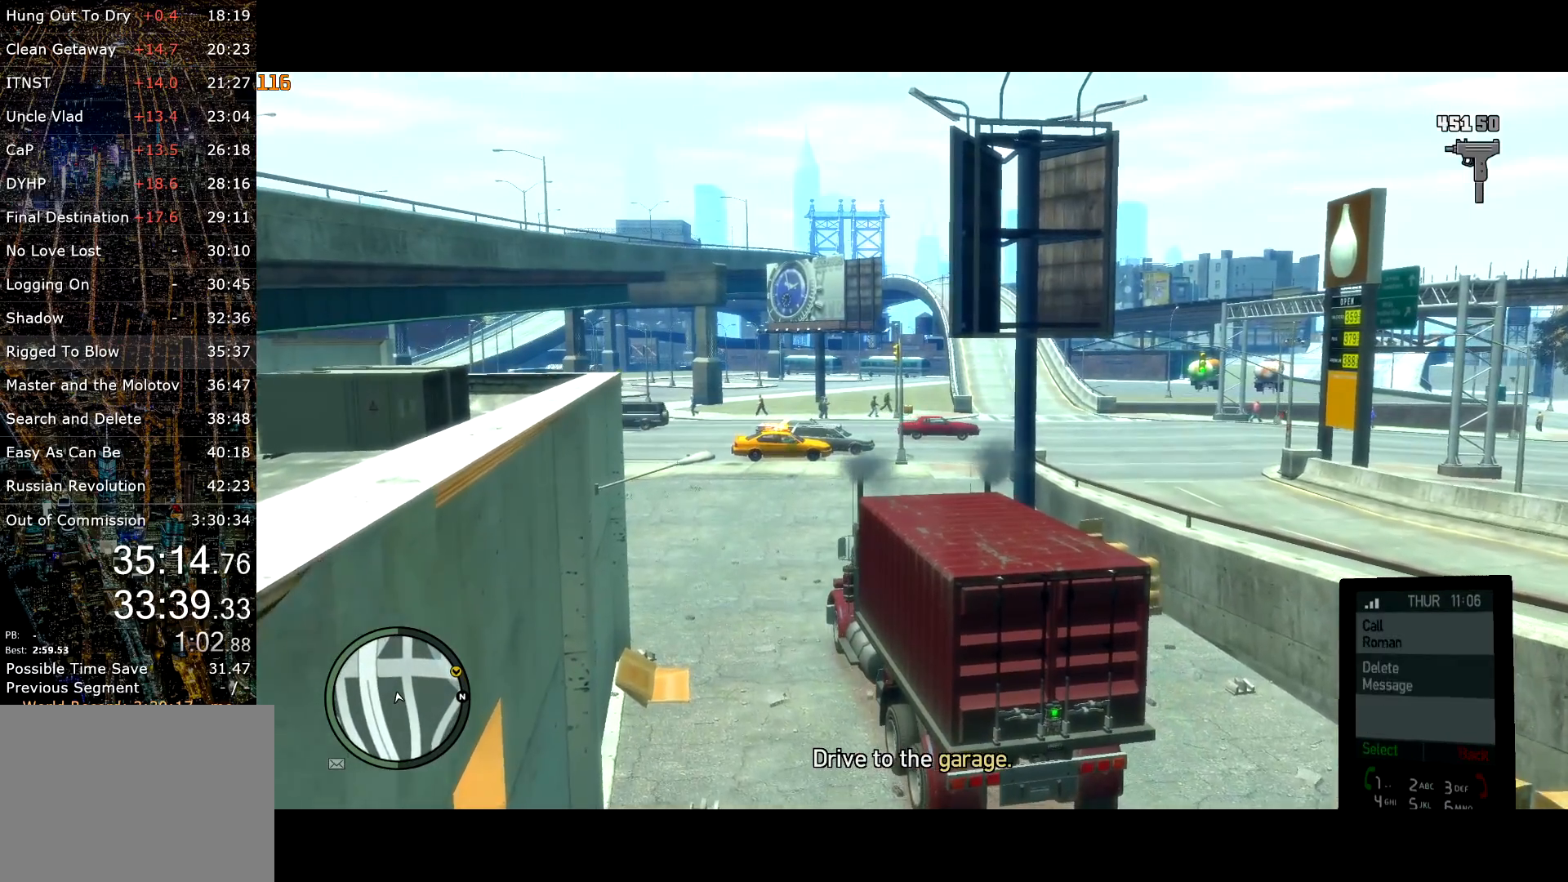
{"keys": ["w"], "mouse": ["left"], "events": [[183, "mouse_left", "down"], [233, "mouse_left", "up"], [317, "mouse_left", "down"], [367, "mouse_left", "up"], [417, "mouse_left", "down"]]}
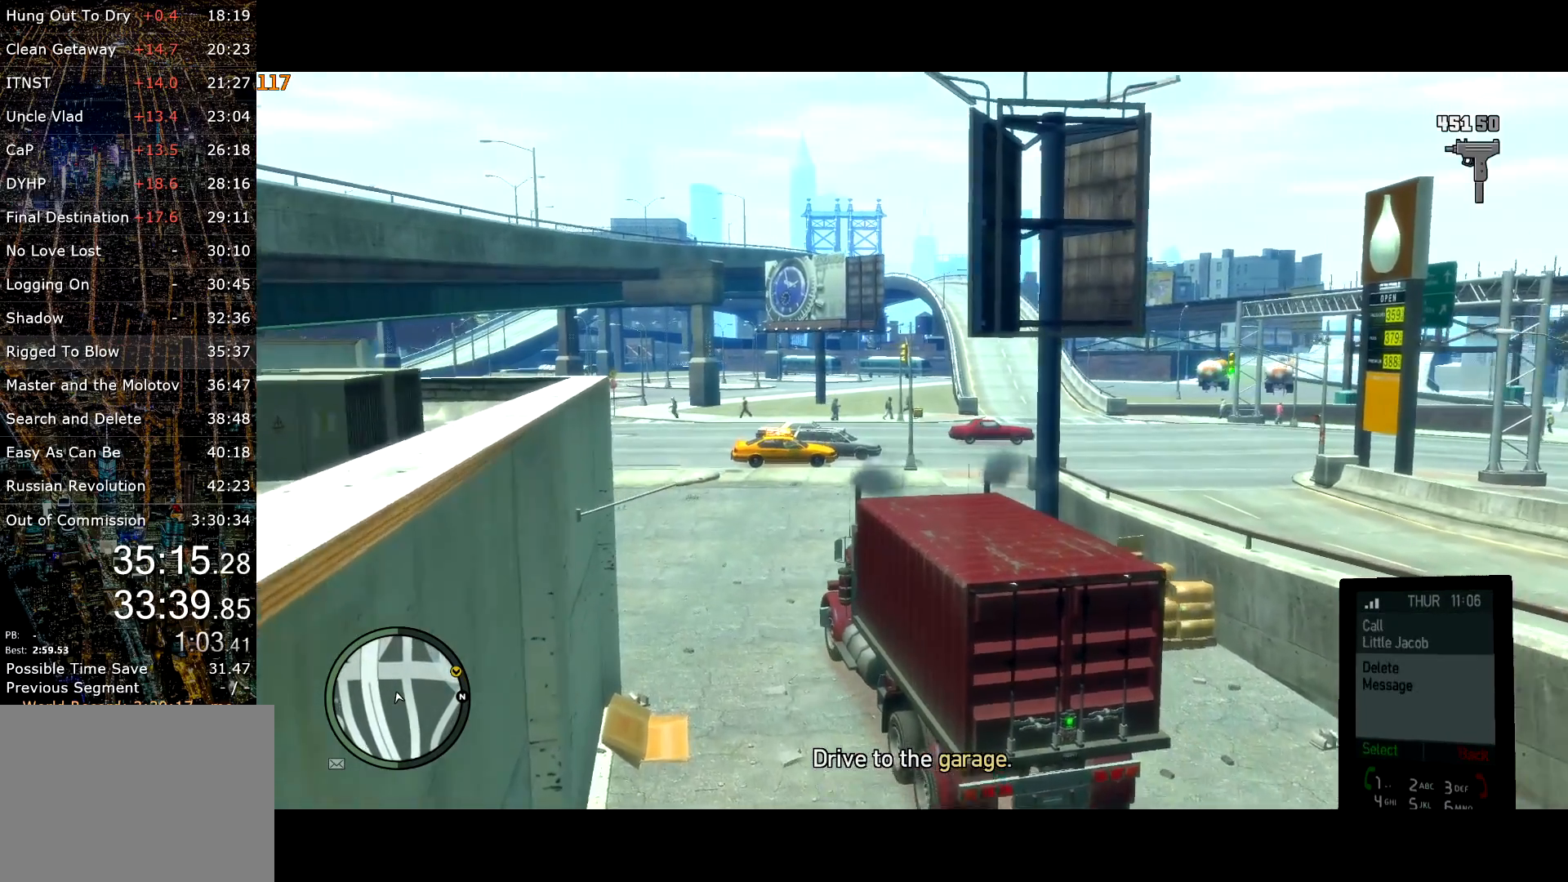
{"keys": ["d", "w"], "mouse": ["left"], "events": [[17, "mouse_left", "up"], [200, "d", "down"], [200, "mouse_wheel_down", "down"], [250, "mouse_wheel_down", "up"], [300, "d", "up"], [433, "d", "down"], [483, "mouse_left", "down"]]}
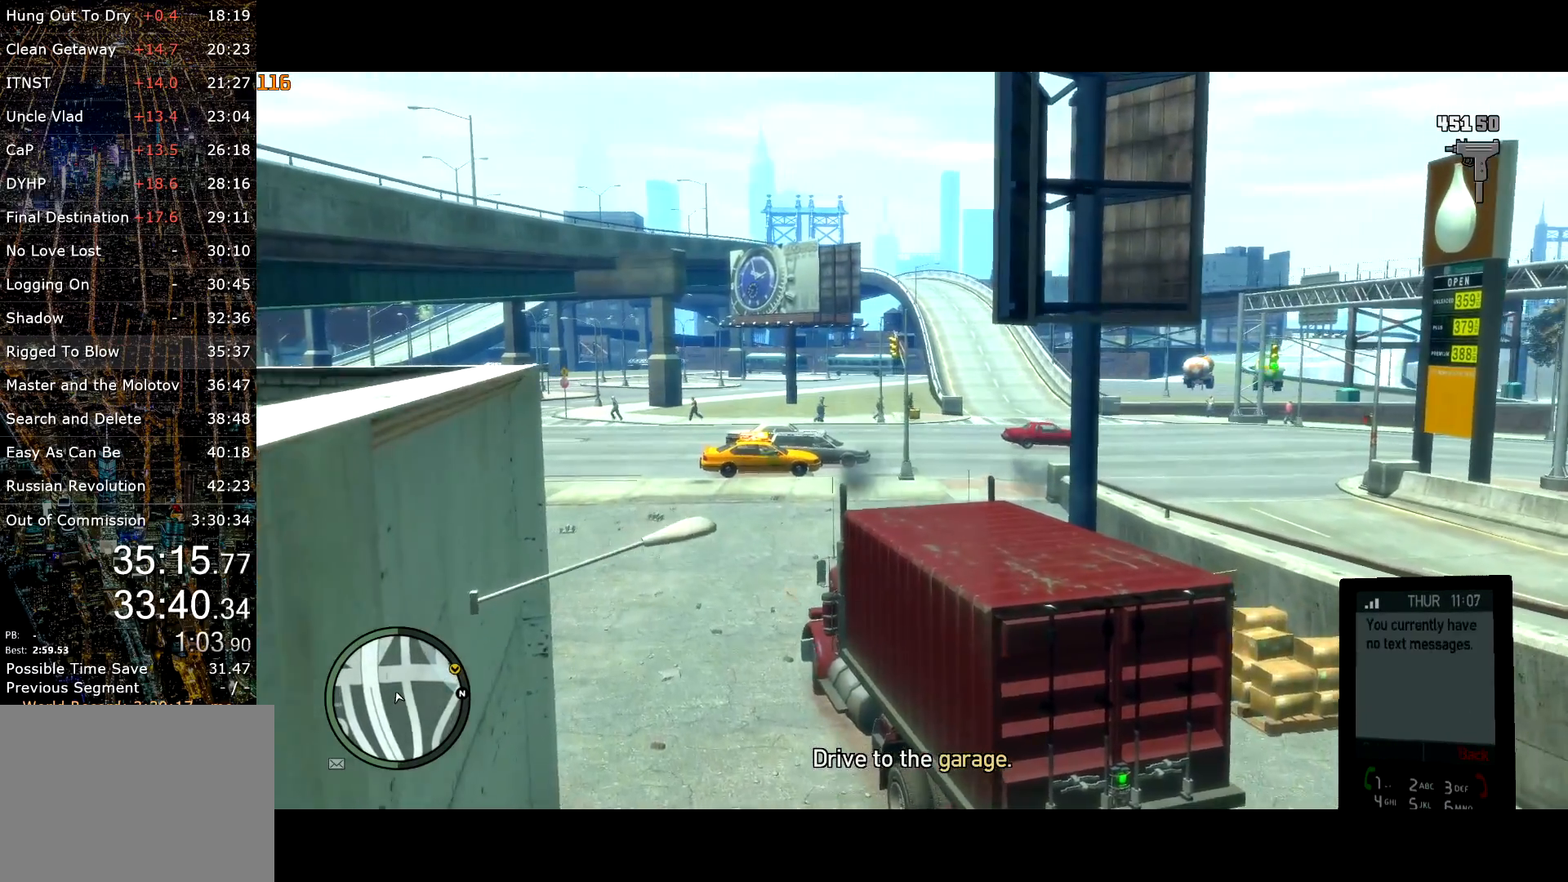
{"keys": ["w"], "mouse": [], "events": [[33, "mouse_left", "up"], [117, "d", "up"], [167, "mouse_right", "down"], [217, "d", "down"], [217, "mouse_right", "up"], [317, "d", "up"], [317, "mouse_right", "down"], [350, "mouse_right", "up"]]}
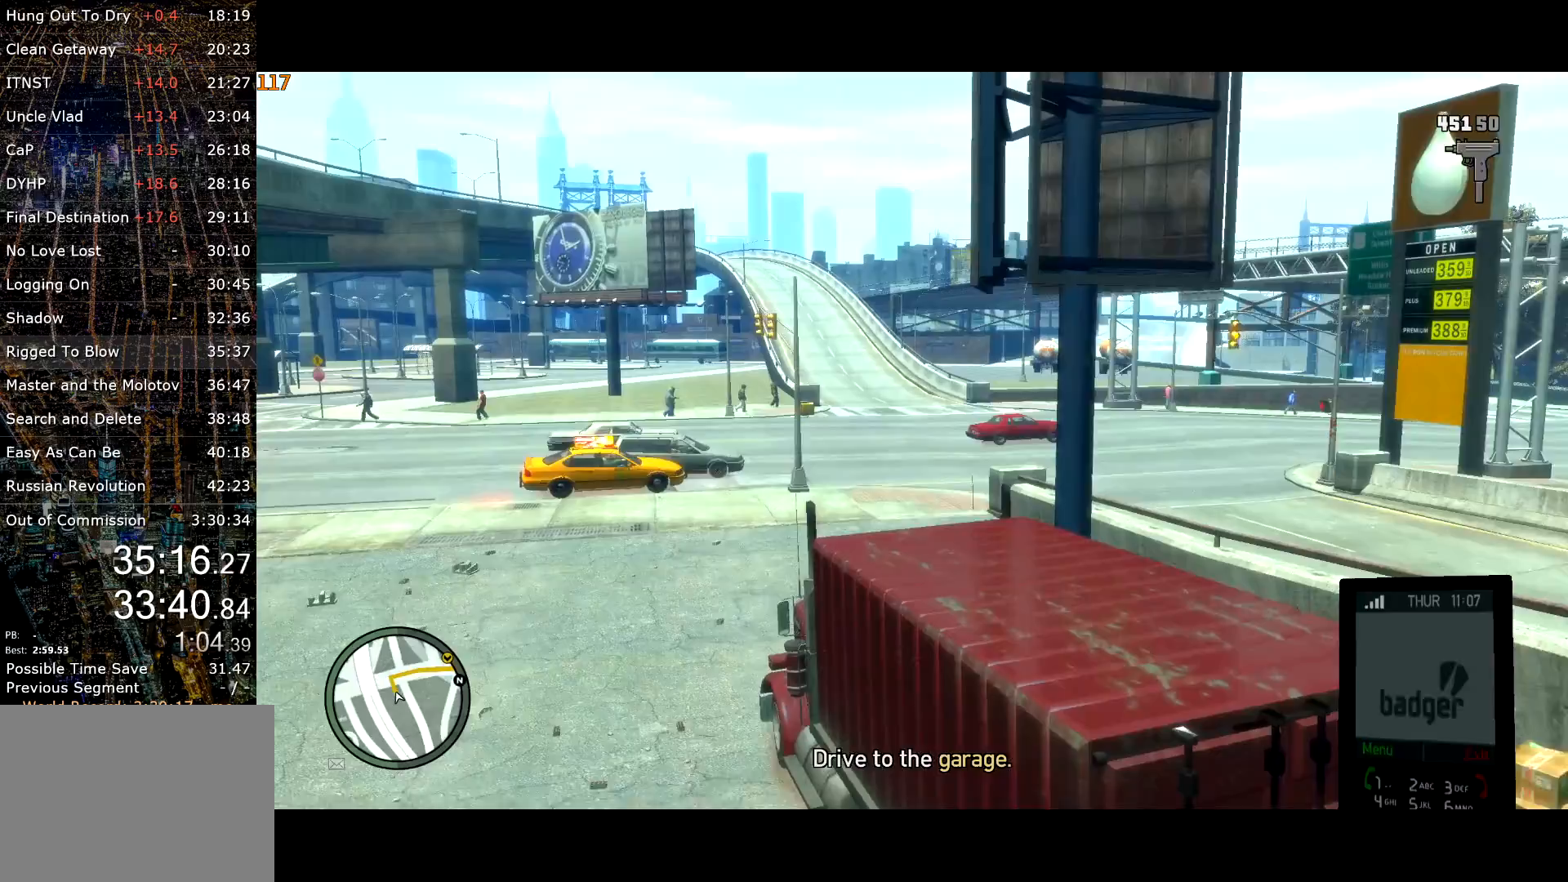
{"keys": ["d", "w"], "mouse": [], "events": [[33, "d", "down"], [33, "mouse_right", "down"], [117, "mouse_right", "up"], [233, "d", "up"], [233, "mouse_right", "down"], [267, "mouse_right", "up"], [333, "d", "down"]]}
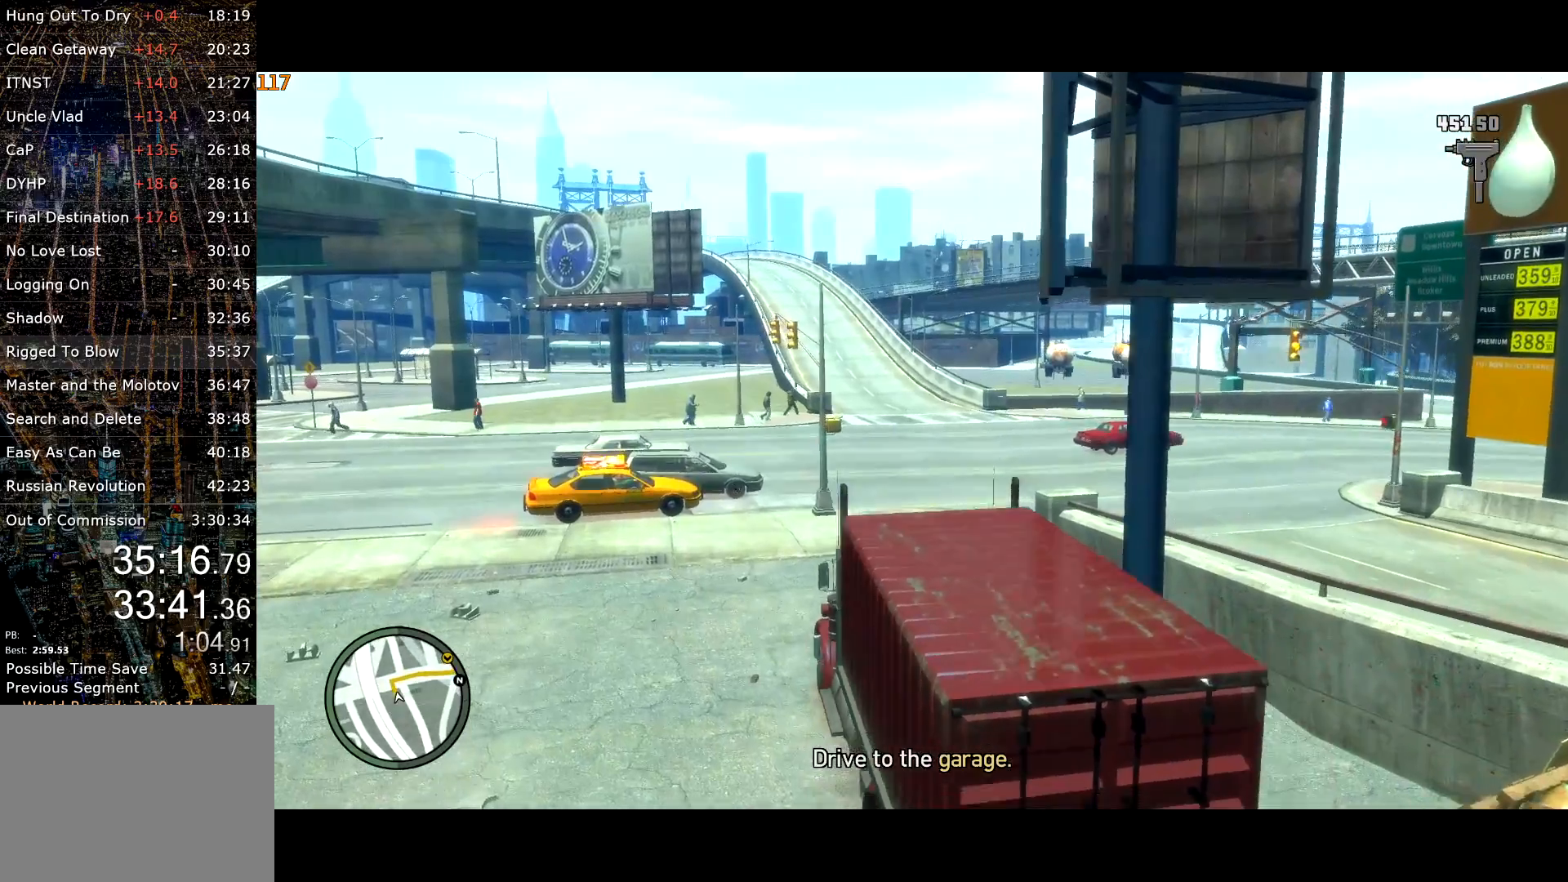
{"keys": ["d", "w"], "mouse": [], "events": [[67, "d", "up"], [200, "d", "down"]]}
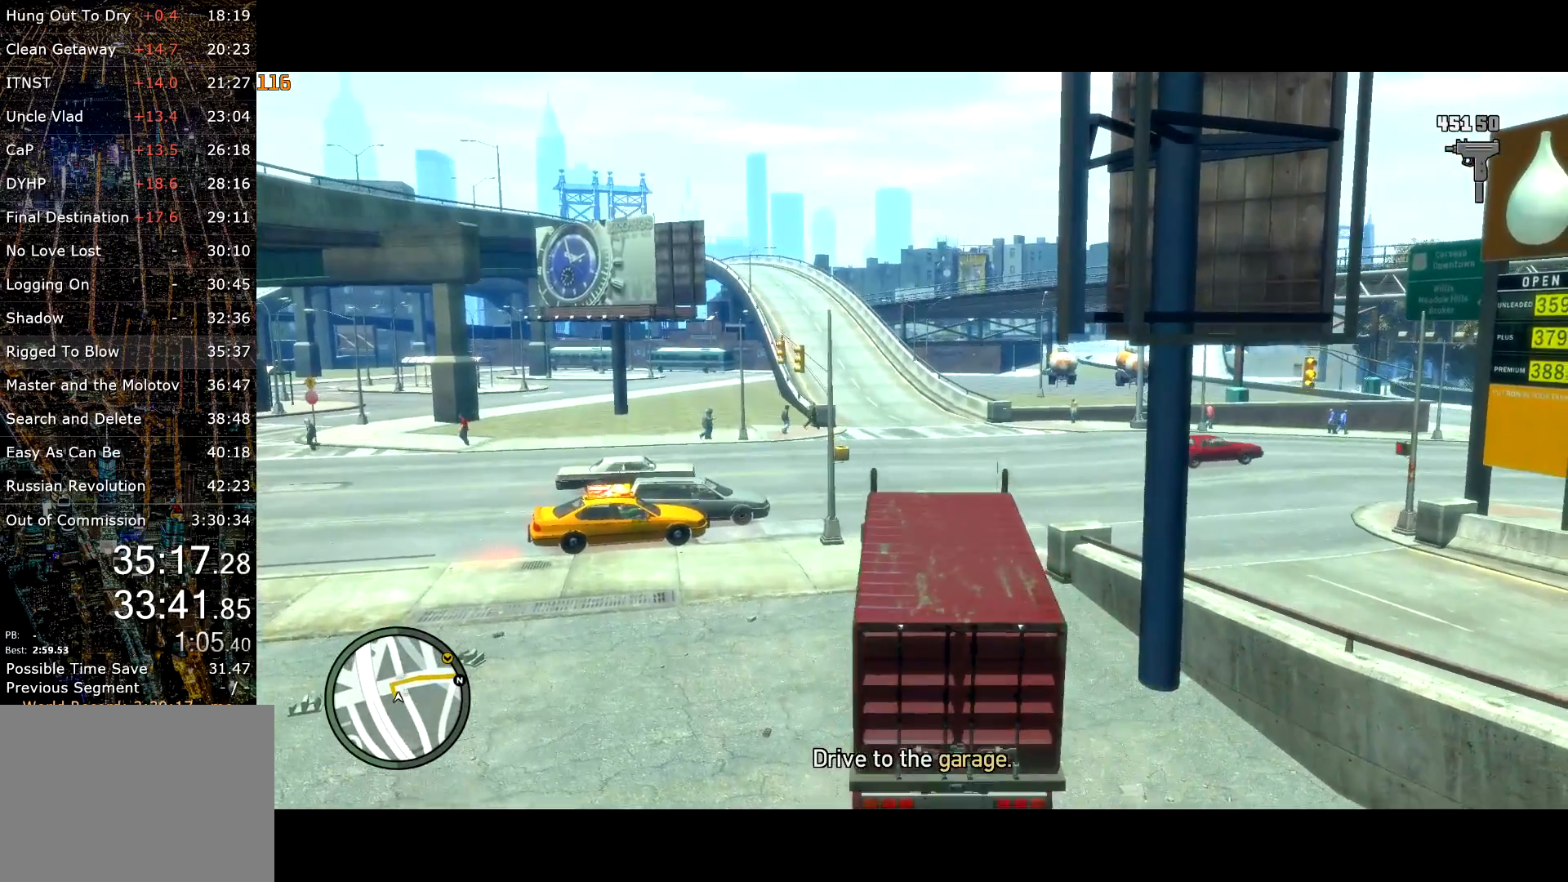
{"keys": ["d", "w"], "mouse": [], "events": [[17, "d", "up"], [17, "lock", "down"], [117, "d", "down"], [117, "lock", "up"], [217, "d", "up"], [367, "d", "down"]]}
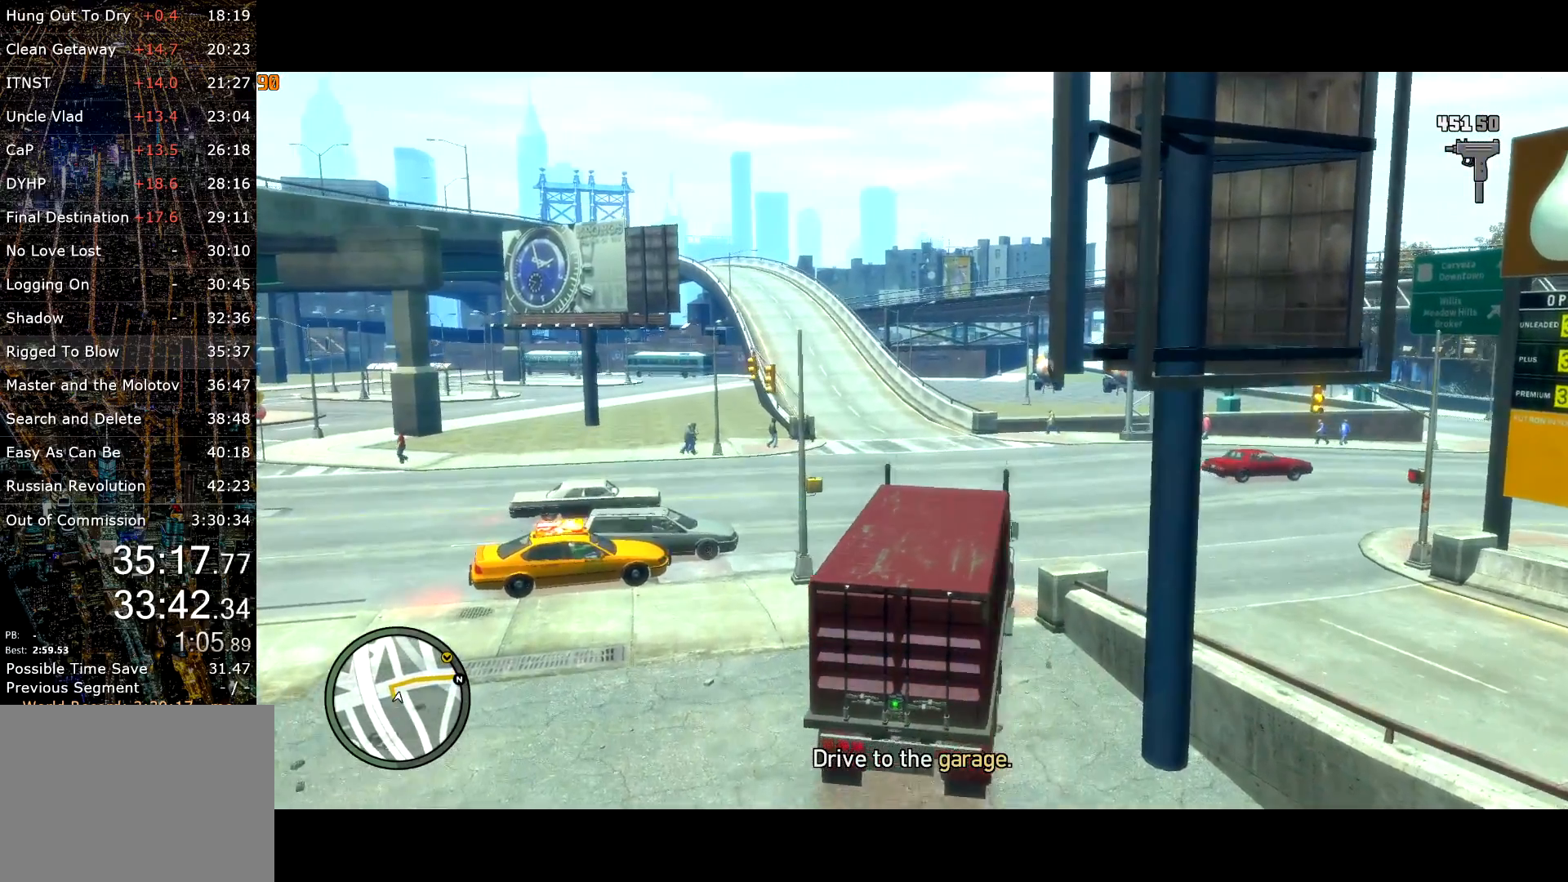
{"keys": ["d", "w"], "mouse": [], "events": []}
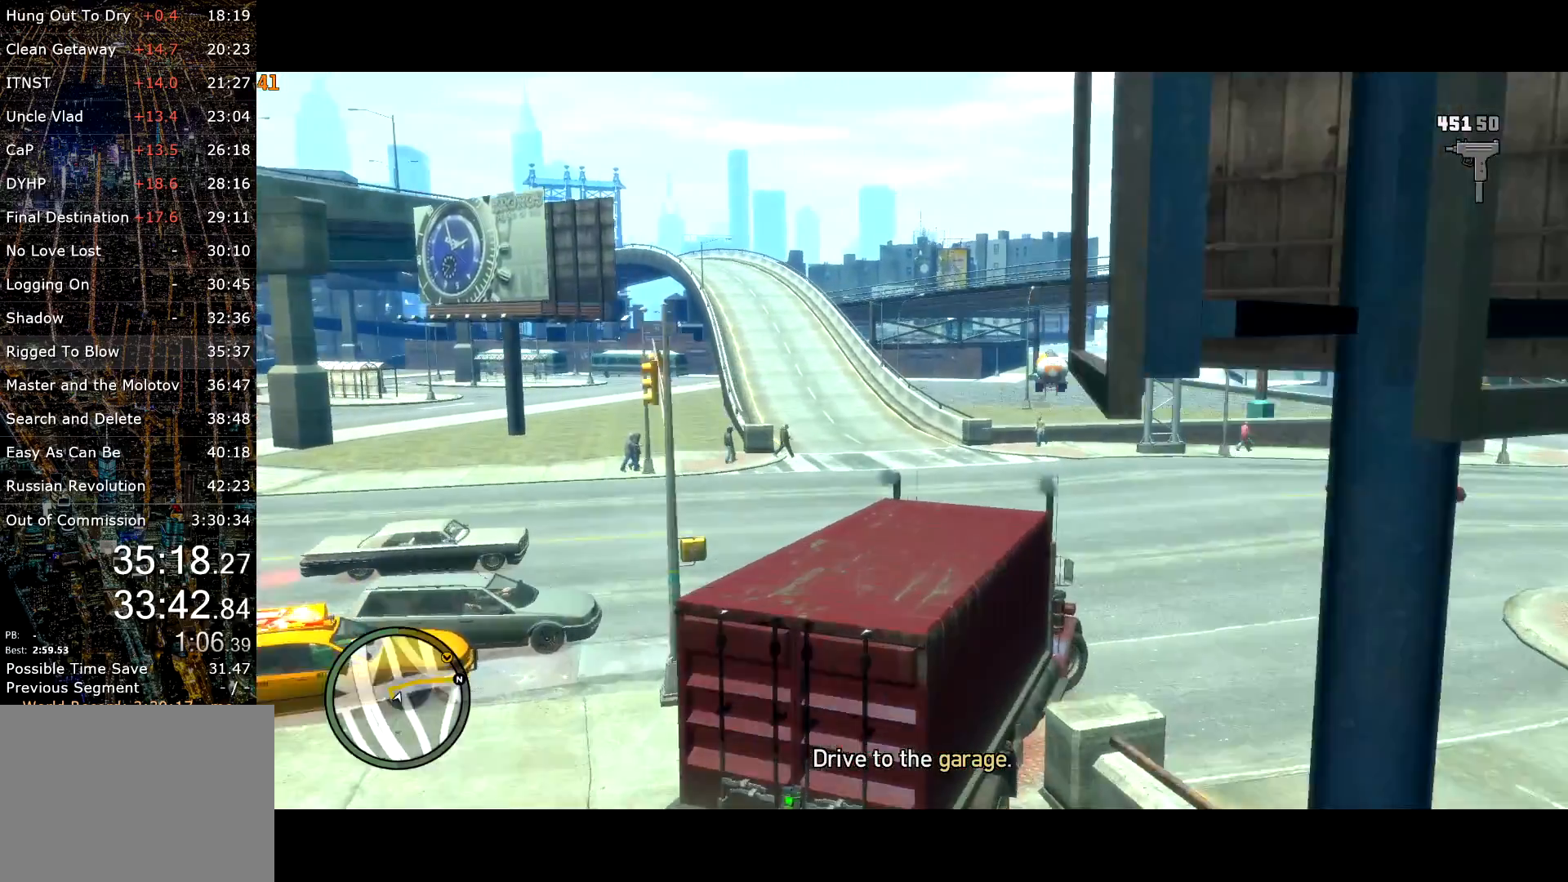
{"keys": ["d", "w"], "mouse": [], "events": []}
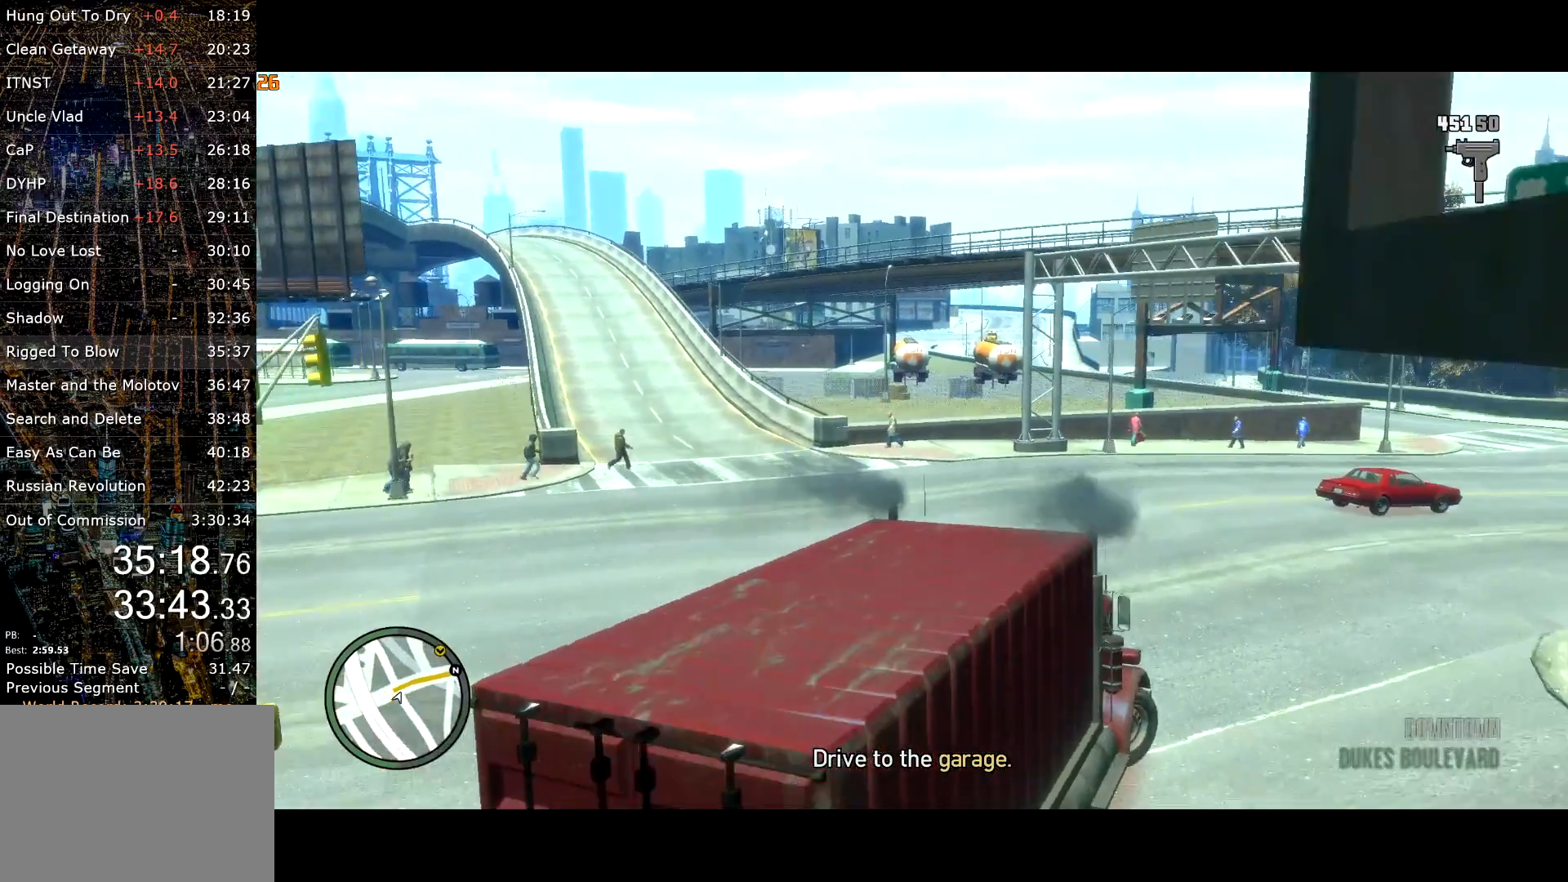
{"keys": ["w"], "mouse": [], "events": [[400, "d", "up"]]}
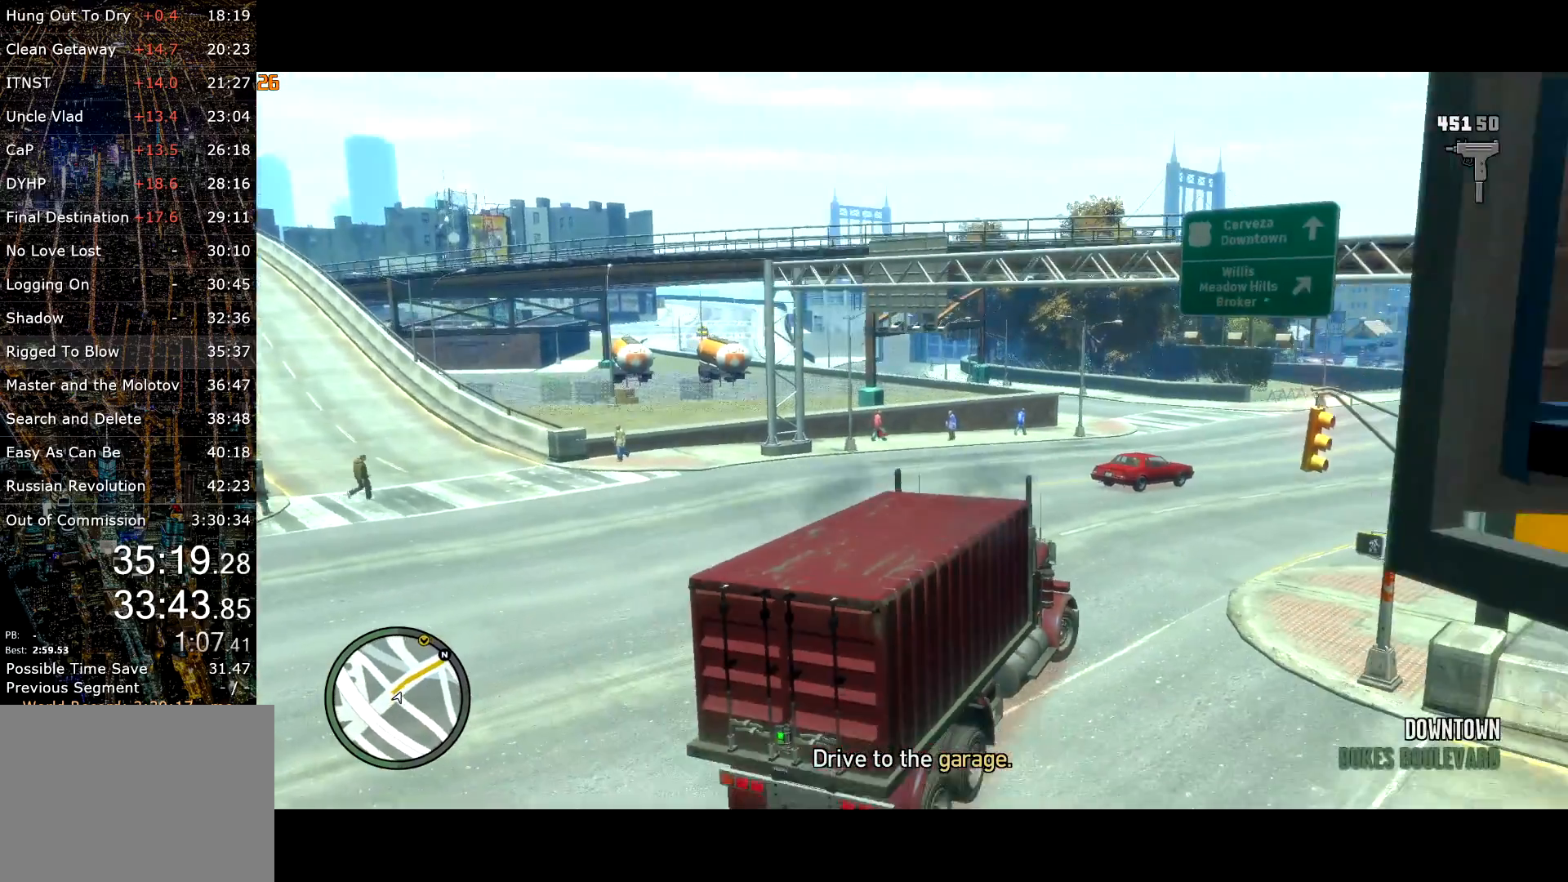
{"keys": ["lock", "w"], "mouse": [], "events": [[50, "d", "down"], [183, "d", "up"], [417, "d", "down"], [467, "d", "up"], [467, "lock", "down"]]}
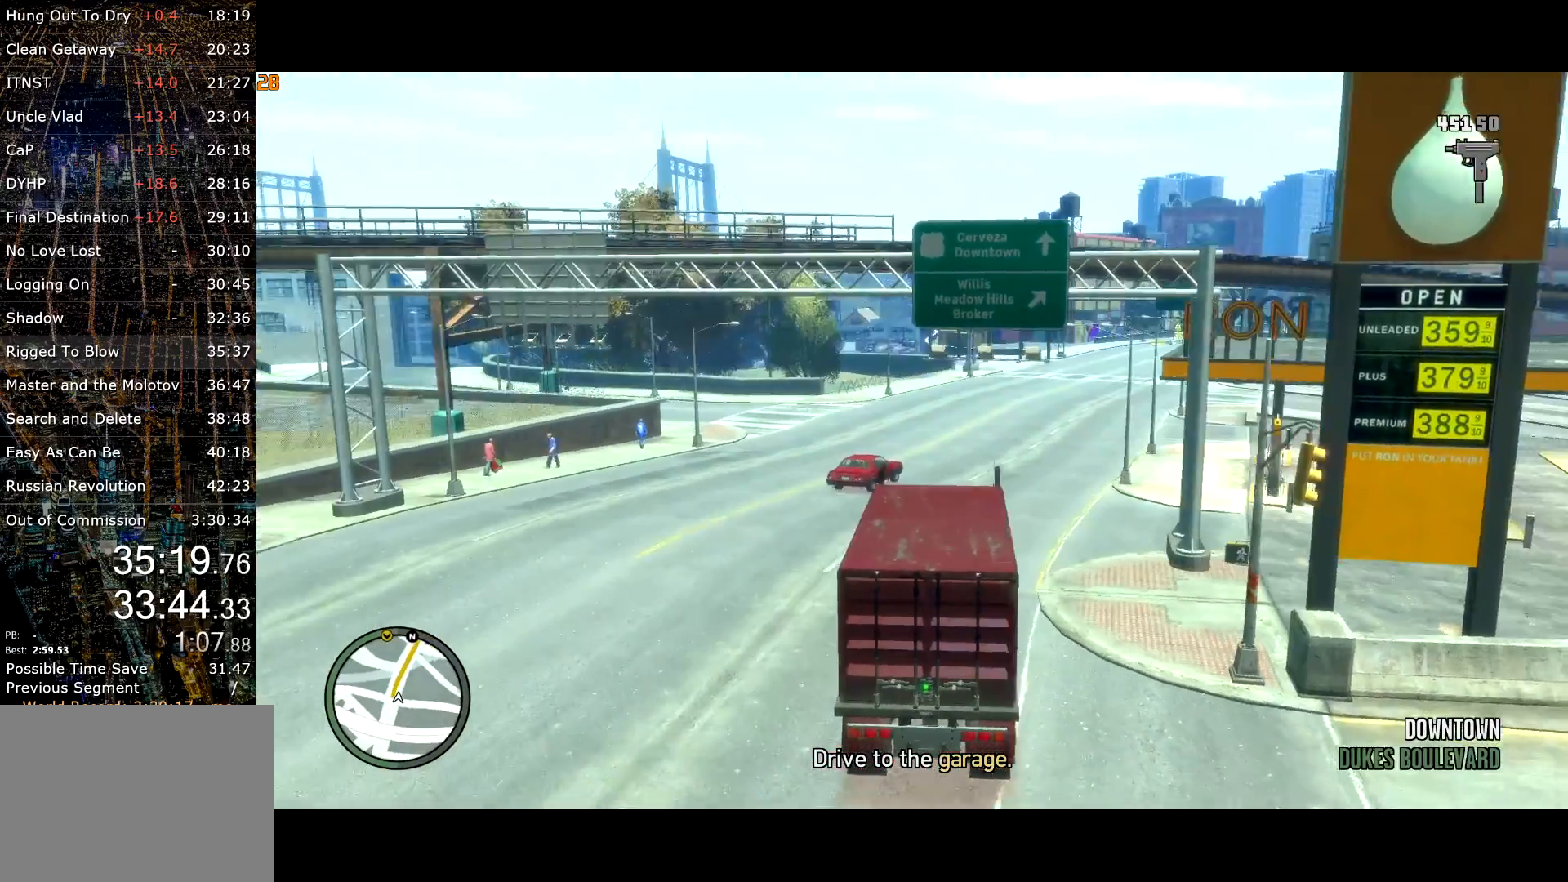
{"keys": ["w"], "mouse": [], "events": [[50, "lock", "up"], [200, "d", "down"], [250, "d", "up"]]}
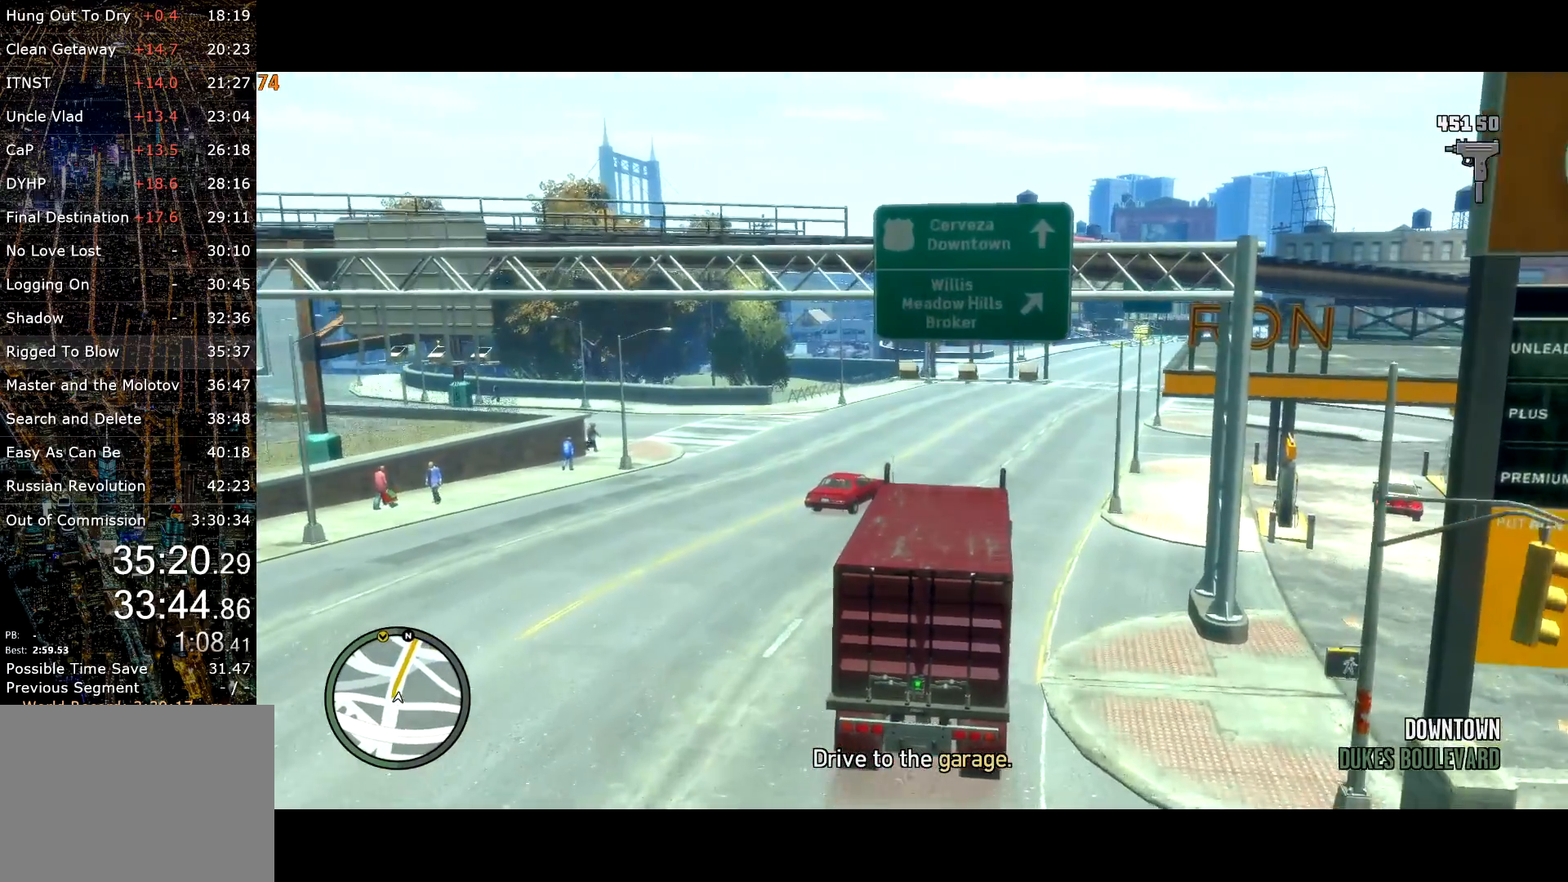
{"keys": ["w"], "mouse": [], "events": [[33, "d", "down"], [83, "d", "up"]]}
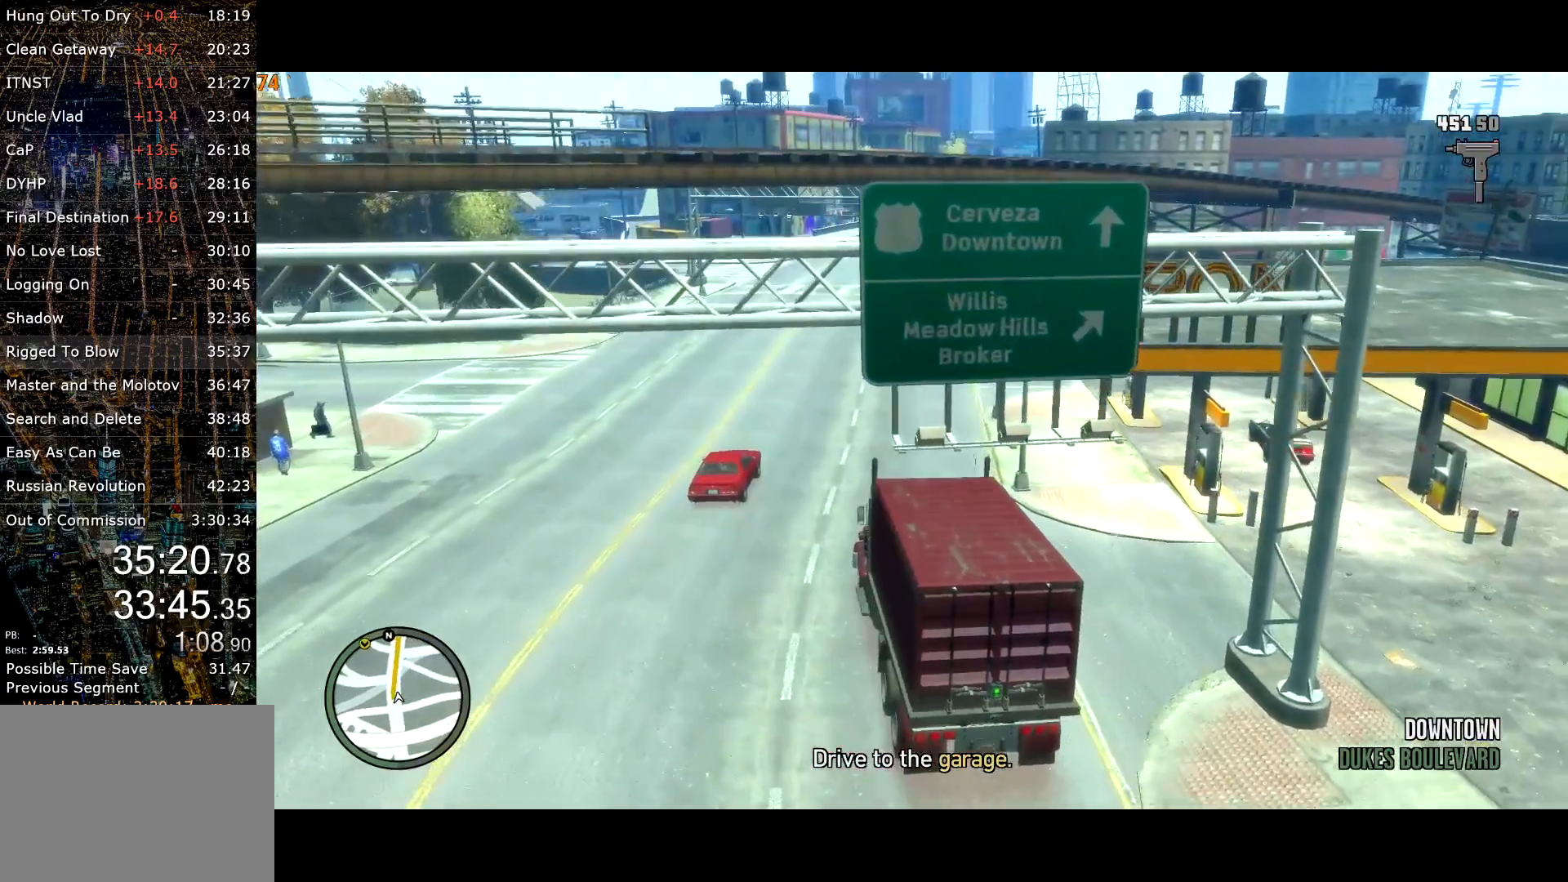
{"keys": ["w"], "mouse": [], "events": []}
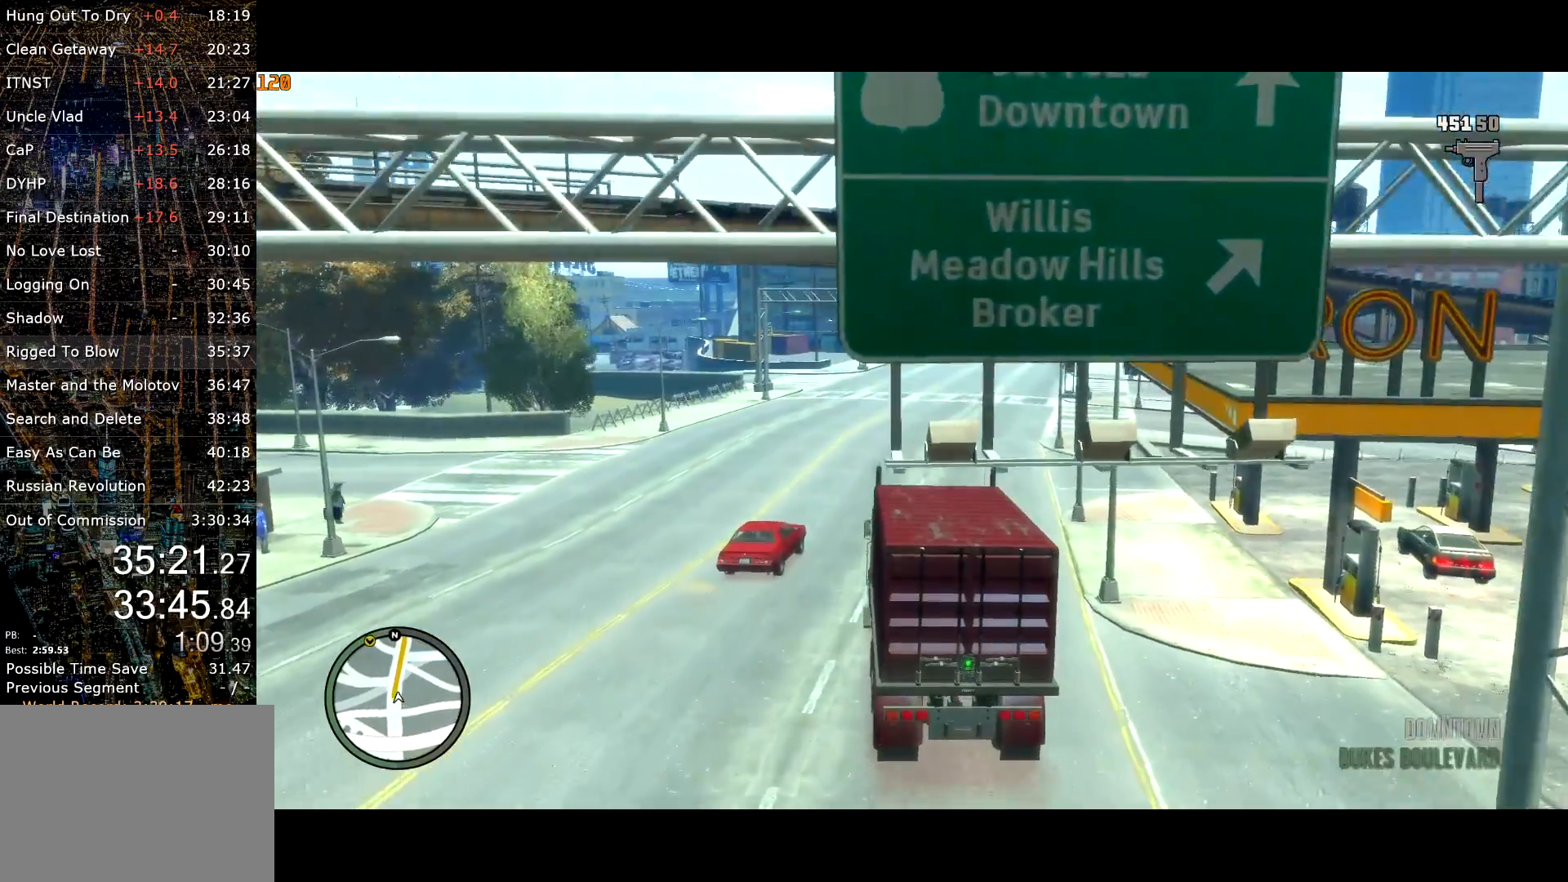
{"keys": ["g", "w"], "mouse": [], "events": [[83, "g", "down"], [200, "g", "up"], [283, "g", "down"], [383, "g", "up"], [467, "g", "down"]]}